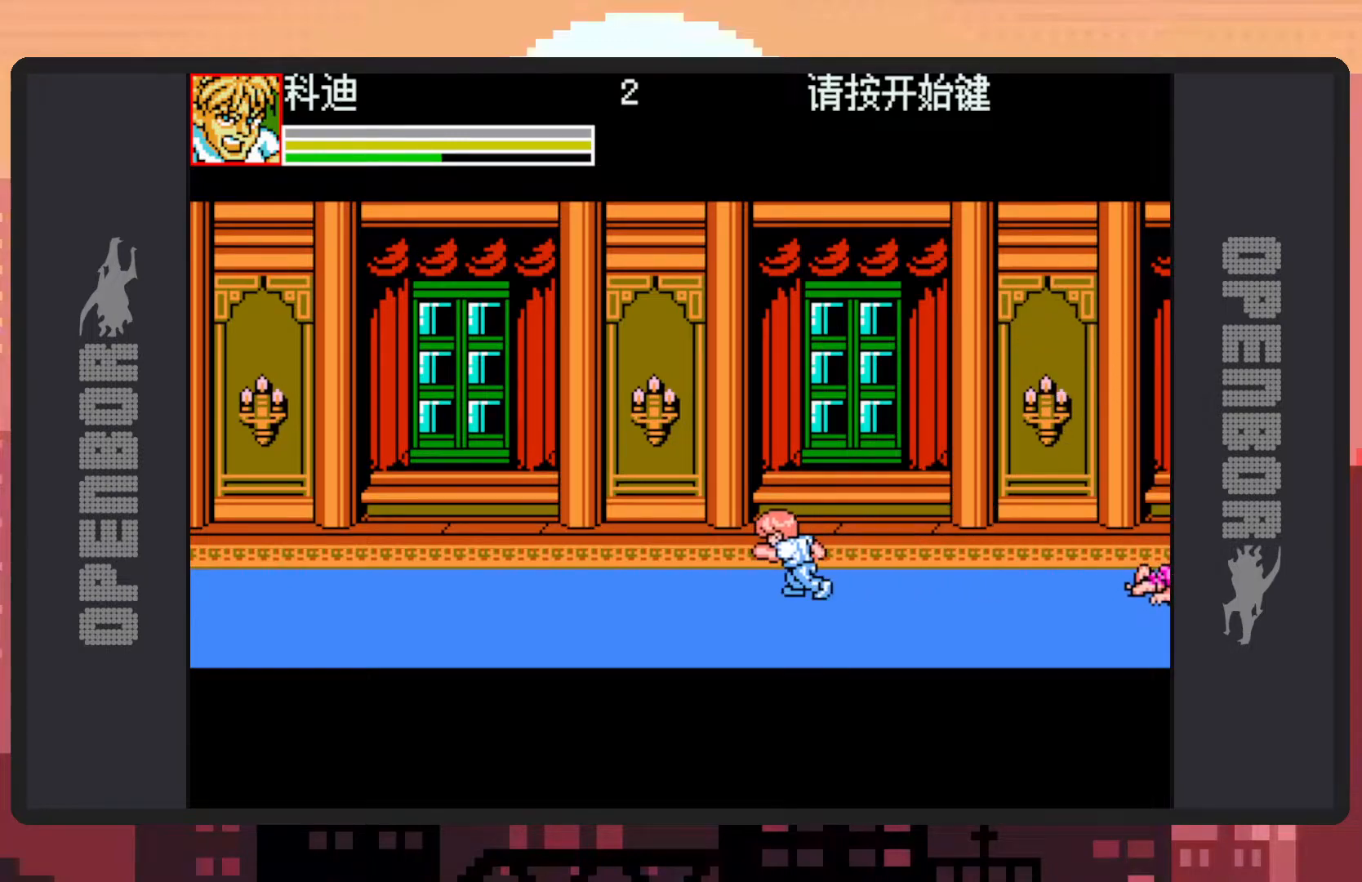
Gameplay with a controller (Nintendo layout); each line is a JSON object with the inputs held at the frame after it. "events" lists button and stick changes between this image and that frame as [ms after this image, input, new state], when the widget could be followed in between. Not read: L2 L3 R2 R3 left_stick right_stick.
{"buttons": ["DPAD_LEFT"], "events": []}
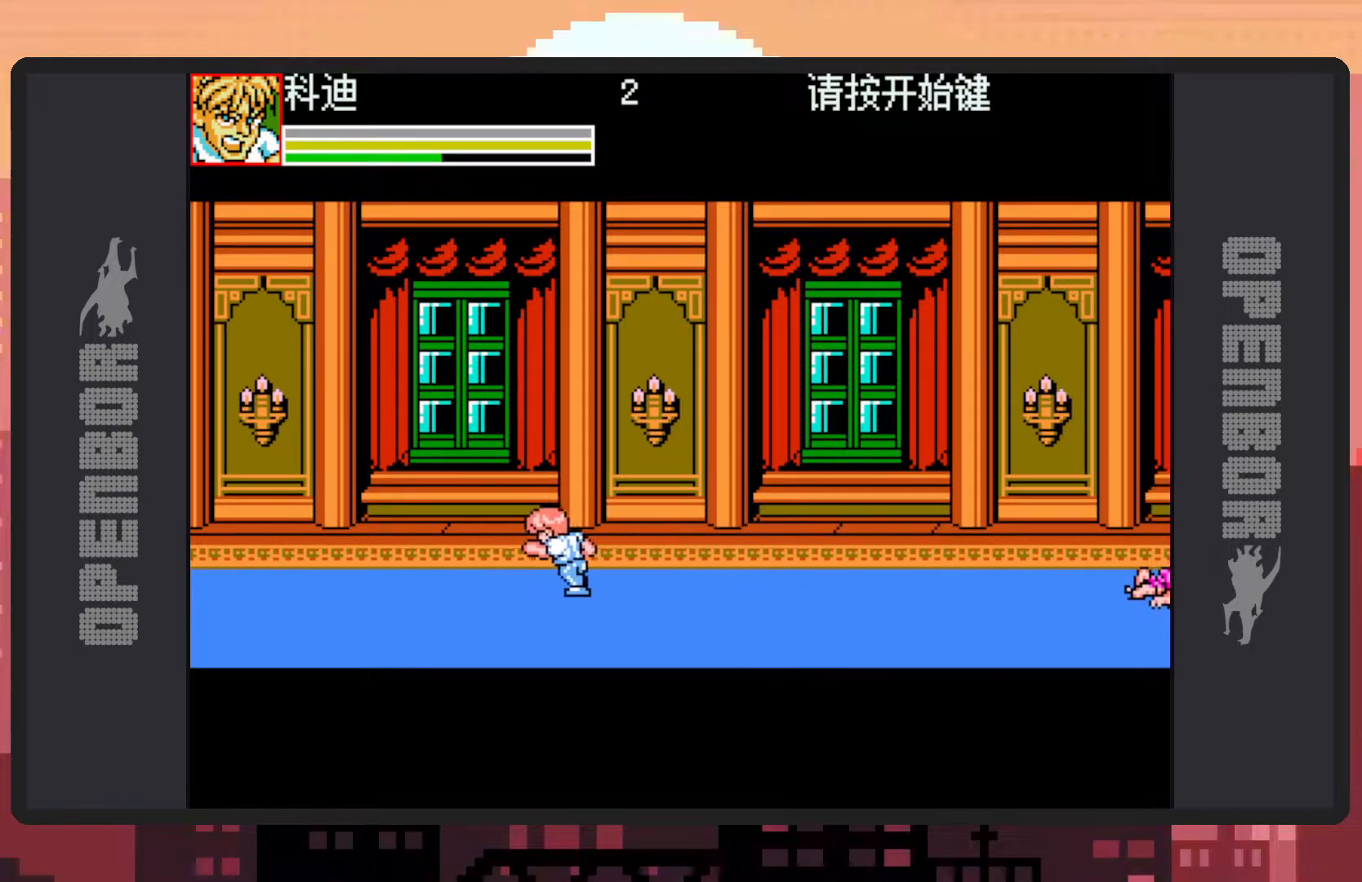
{"buttons": ["DPAD_LEFT"], "events": []}
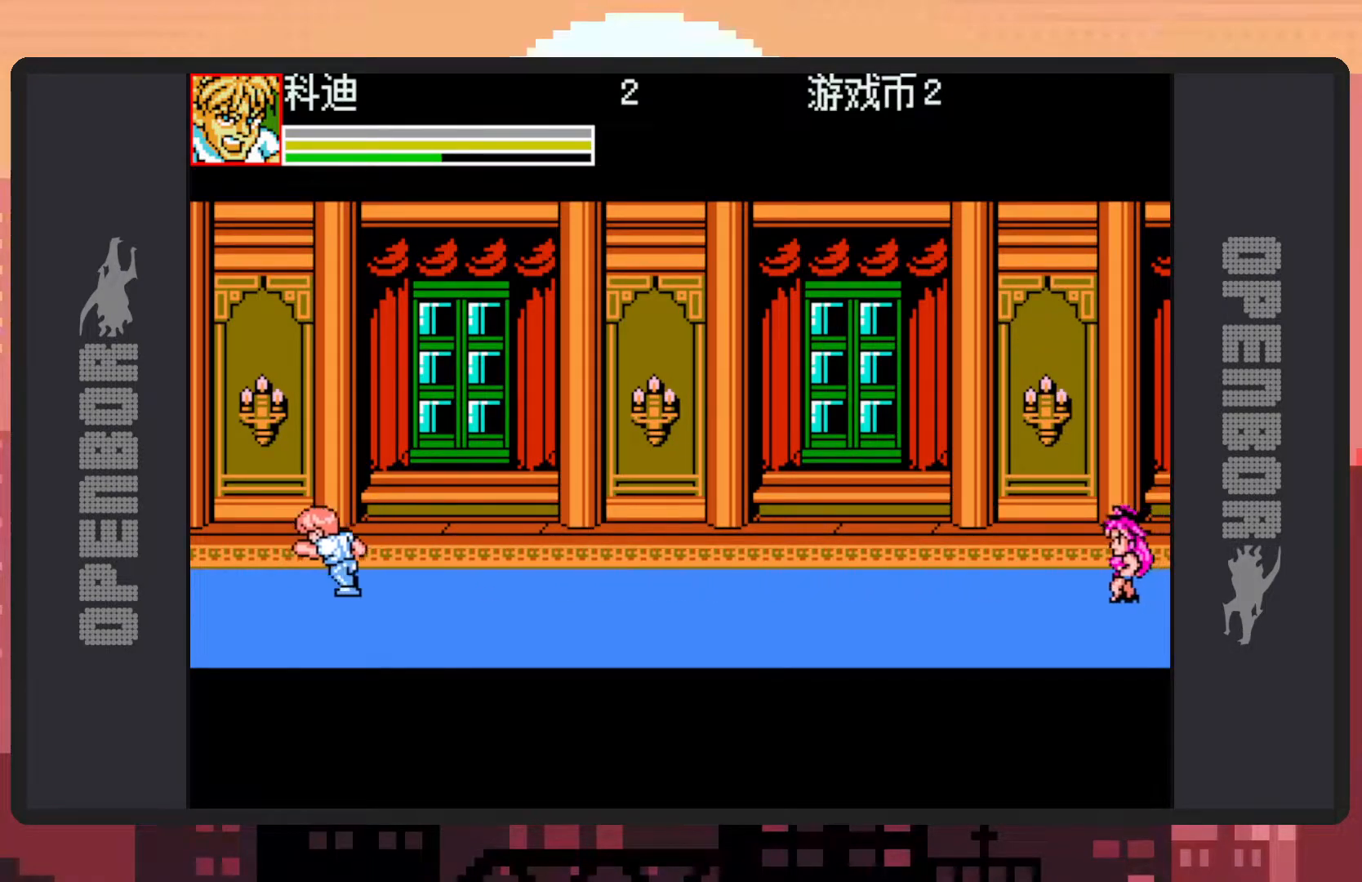
{"buttons": ["DPAD_DOWN", "DPAD_RIGHT"], "events": [[50, "DPAD_LEFT", "up"], [217, "DPAD_RIGHT", "down"], [417, "DPAD_DOWN", "down"]]}
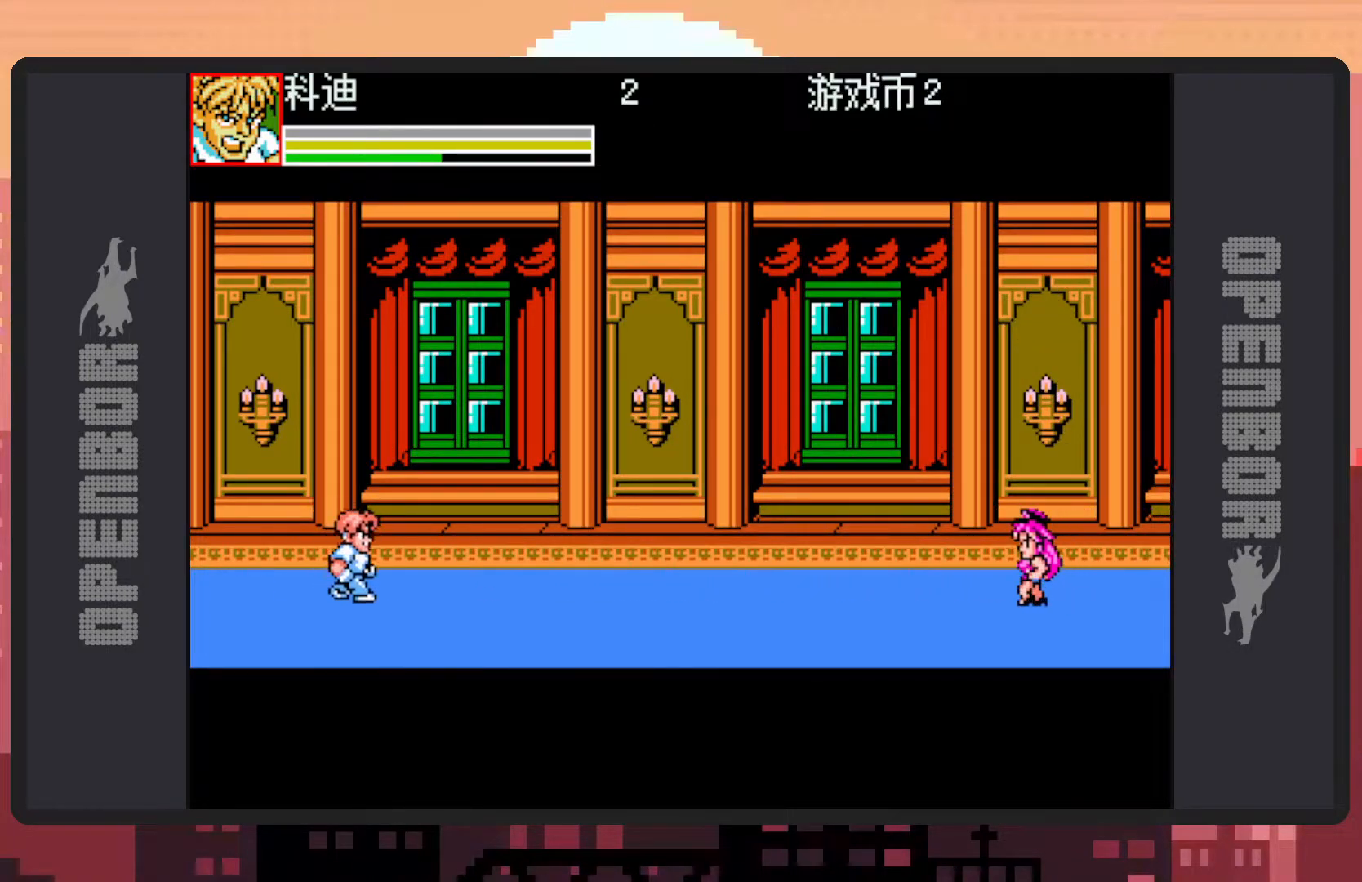
{"buttons": ["DPAD_RIGHT"], "events": [[167, "DPAD_RIGHT", "up"], [200, "DPAD_DOWN", "up"], [317, "DPAD_RIGHT", "down"], [434, "DPAD_RIGHT", "up"], [501, "DPAD_RIGHT", "down"]]}
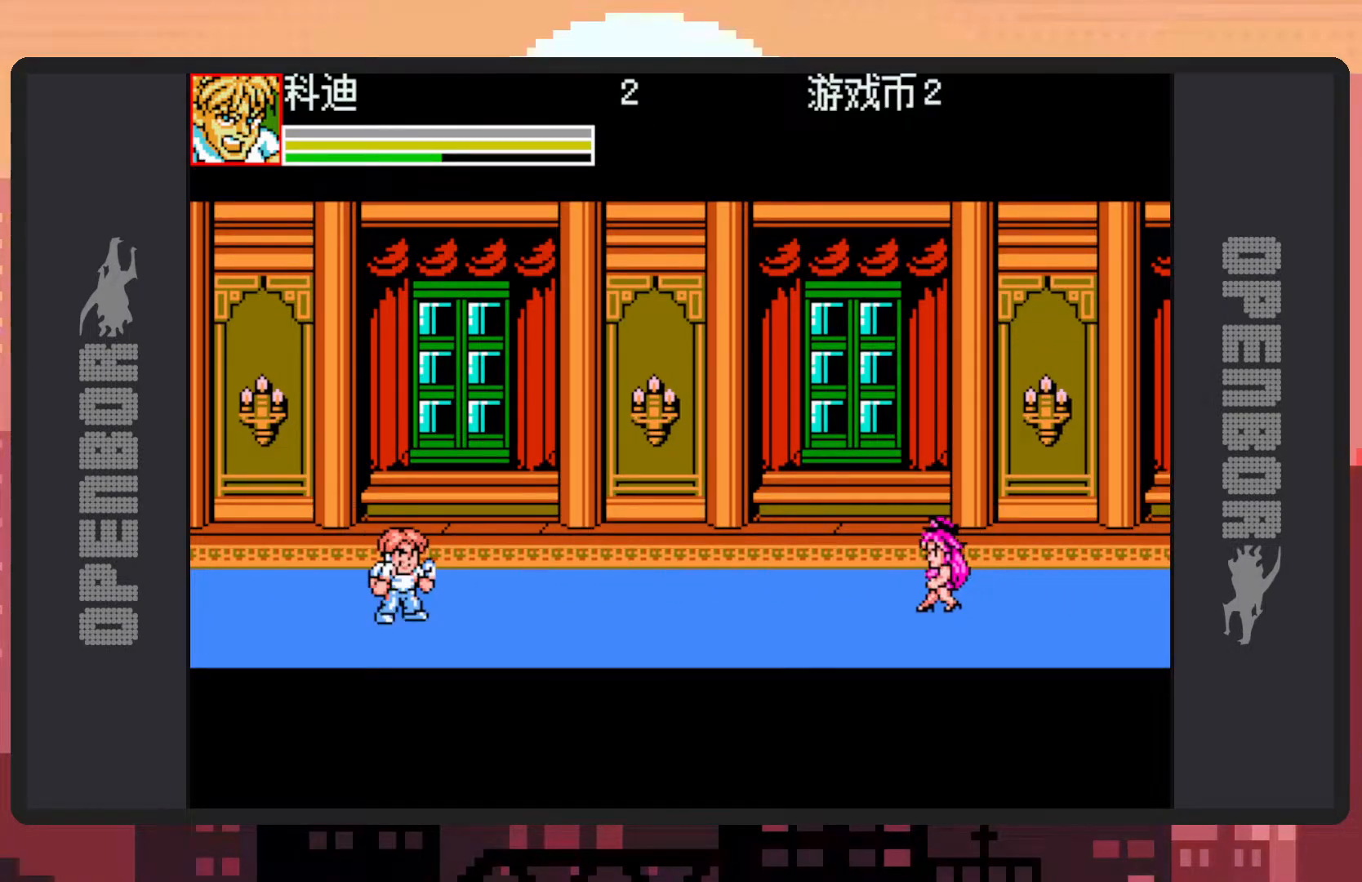
{"buttons": ["DPAD_RIGHT"], "events": []}
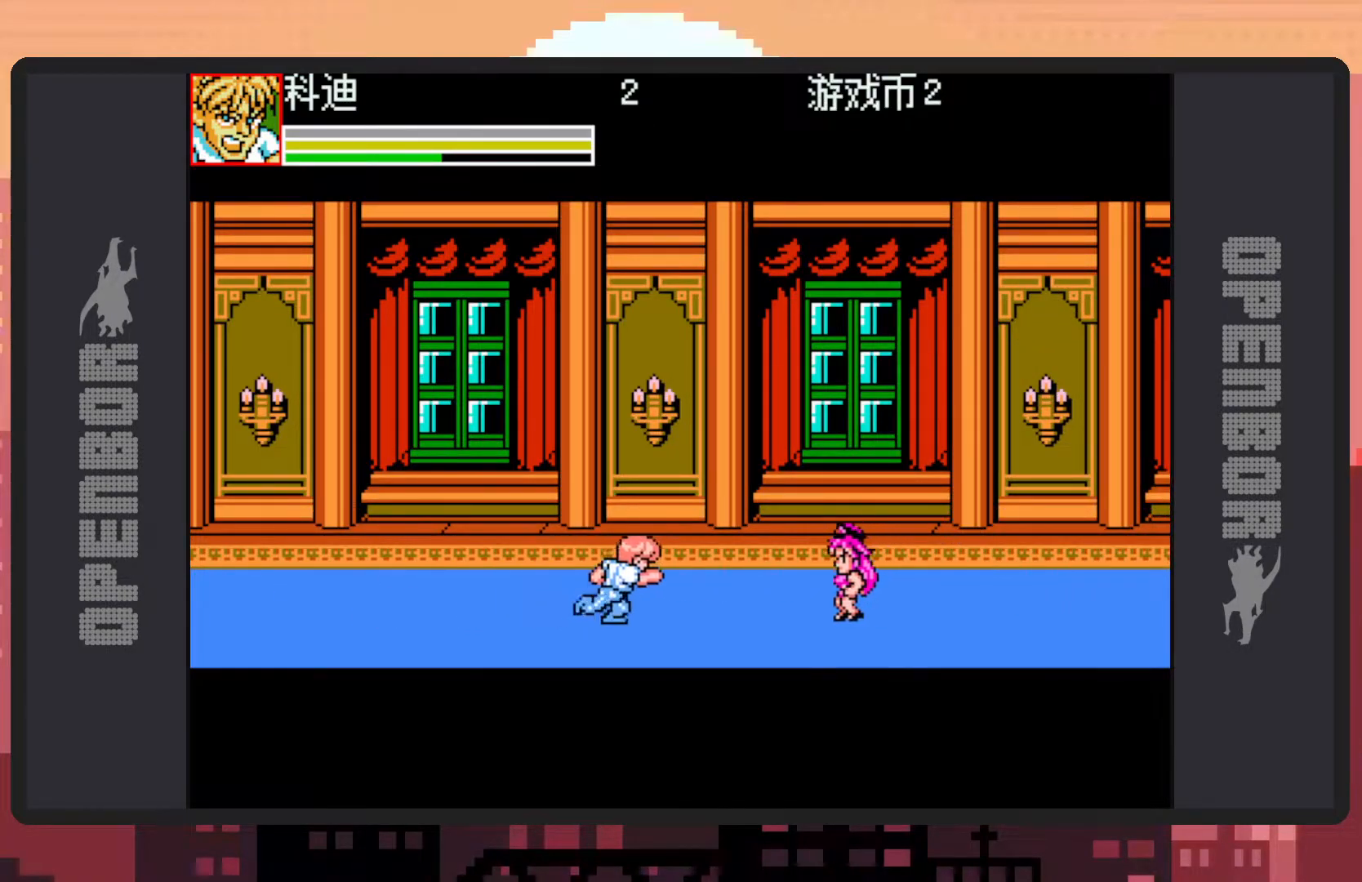
{"buttons": ["DPAD_RIGHT"], "events": [[250, "Y", "down"], [284, "Y", "up"], [334, "Y", "down"], [384, "Y", "up"], [434, "Y", "down"], [467, "Y", "up"]]}
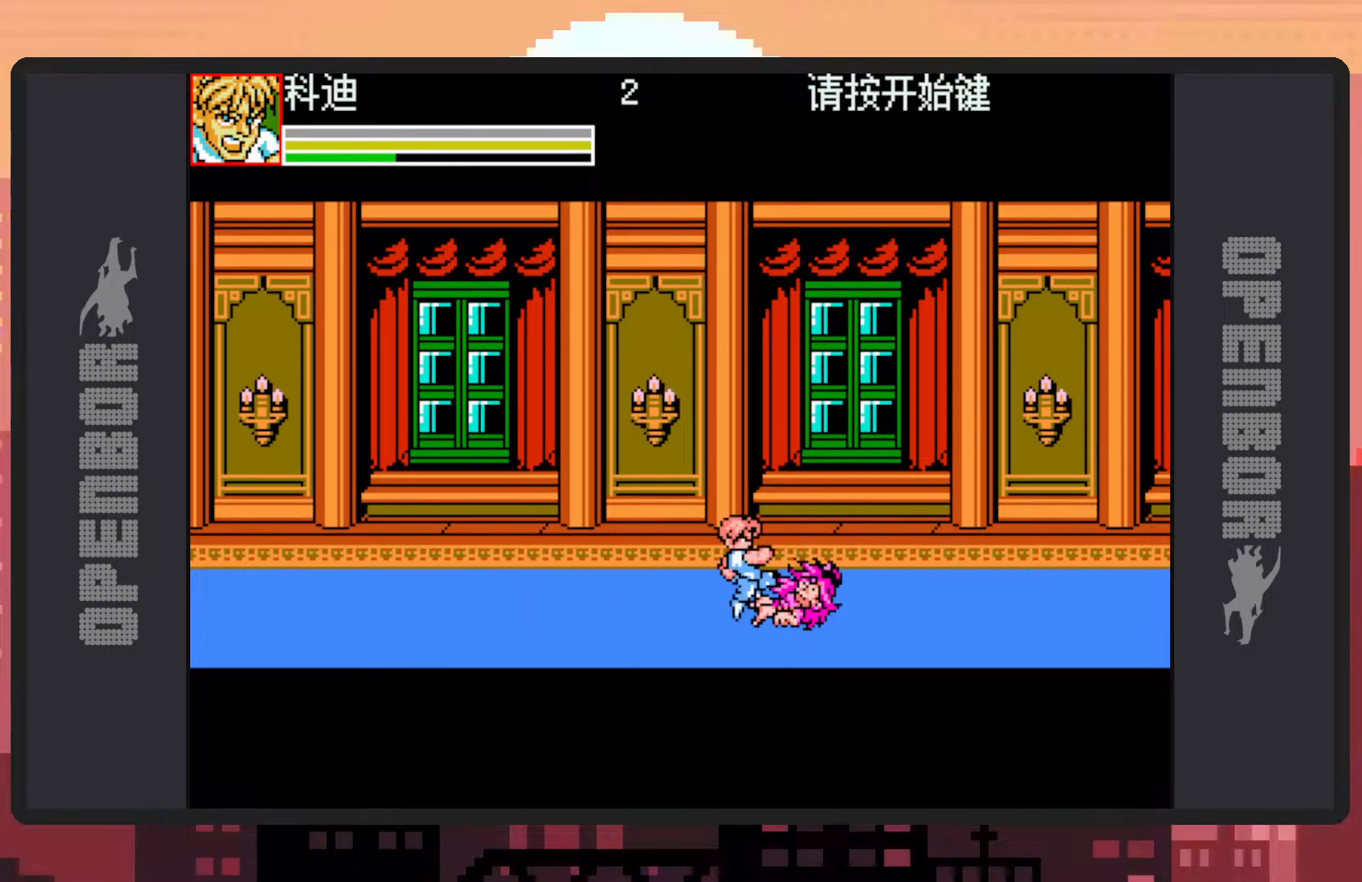
{"buttons": [], "events": [[16, "DPAD_RIGHT", "up"], [16, "Y", "down"], [50, "Y", "up"], [100, "Y", "down"], [150, "Y", "up"], [200, "Y", "down"], [233, "Y", "up"], [283, "Y", "down"], [333, "Y", "up"], [367, "Y", "down"], [417, "Y", "up"], [467, "Y", "down"], [500, "Y", "up"]]}
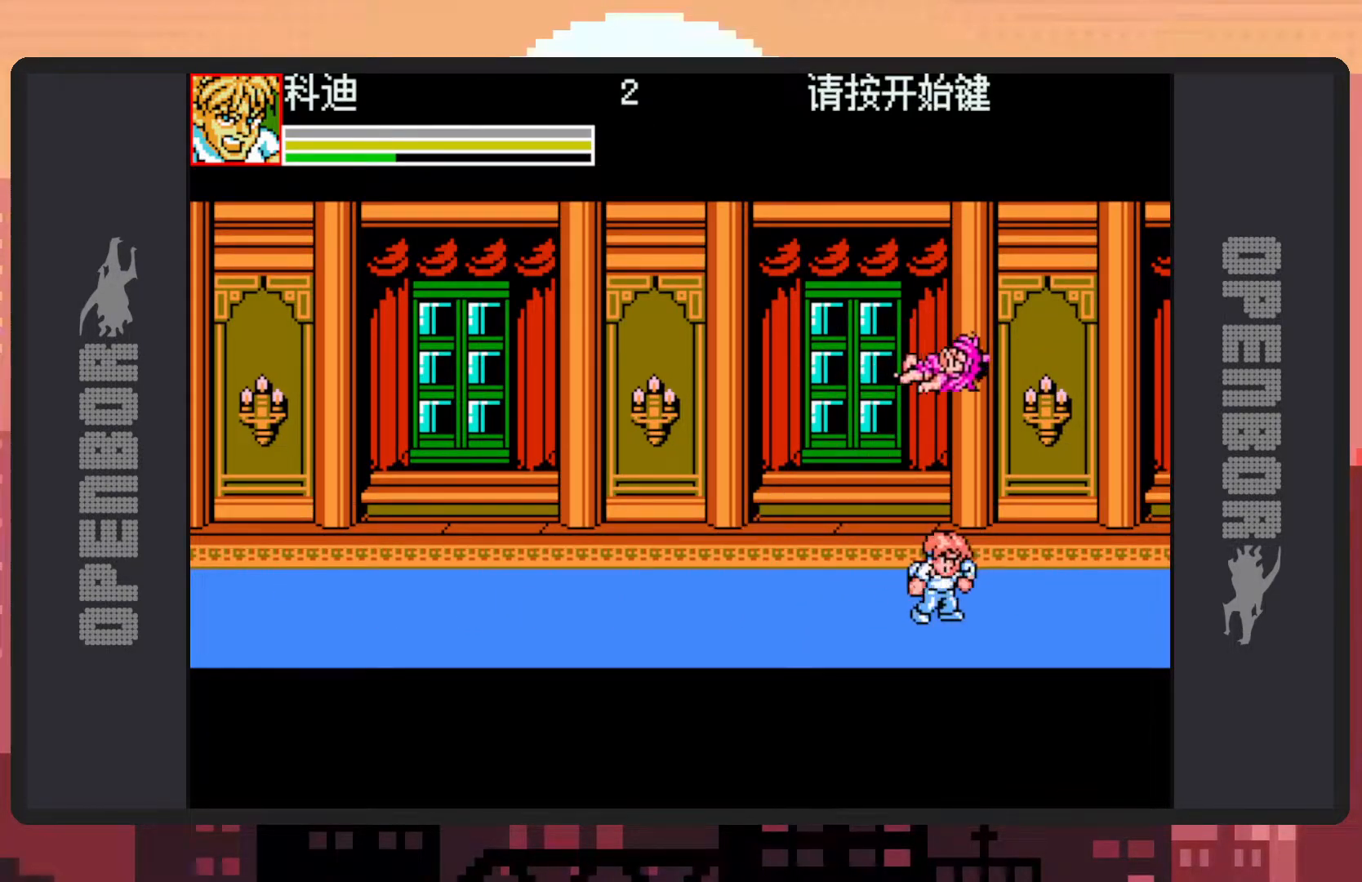
{"buttons": ["DPAD_LEFT"], "events": [[67, "Y", "down"], [84, "Y", "up"], [100, "DPAD_LEFT", "down"], [217, "DPAD_LEFT", "up"], [250, "DPAD_LEFT", "down"]]}
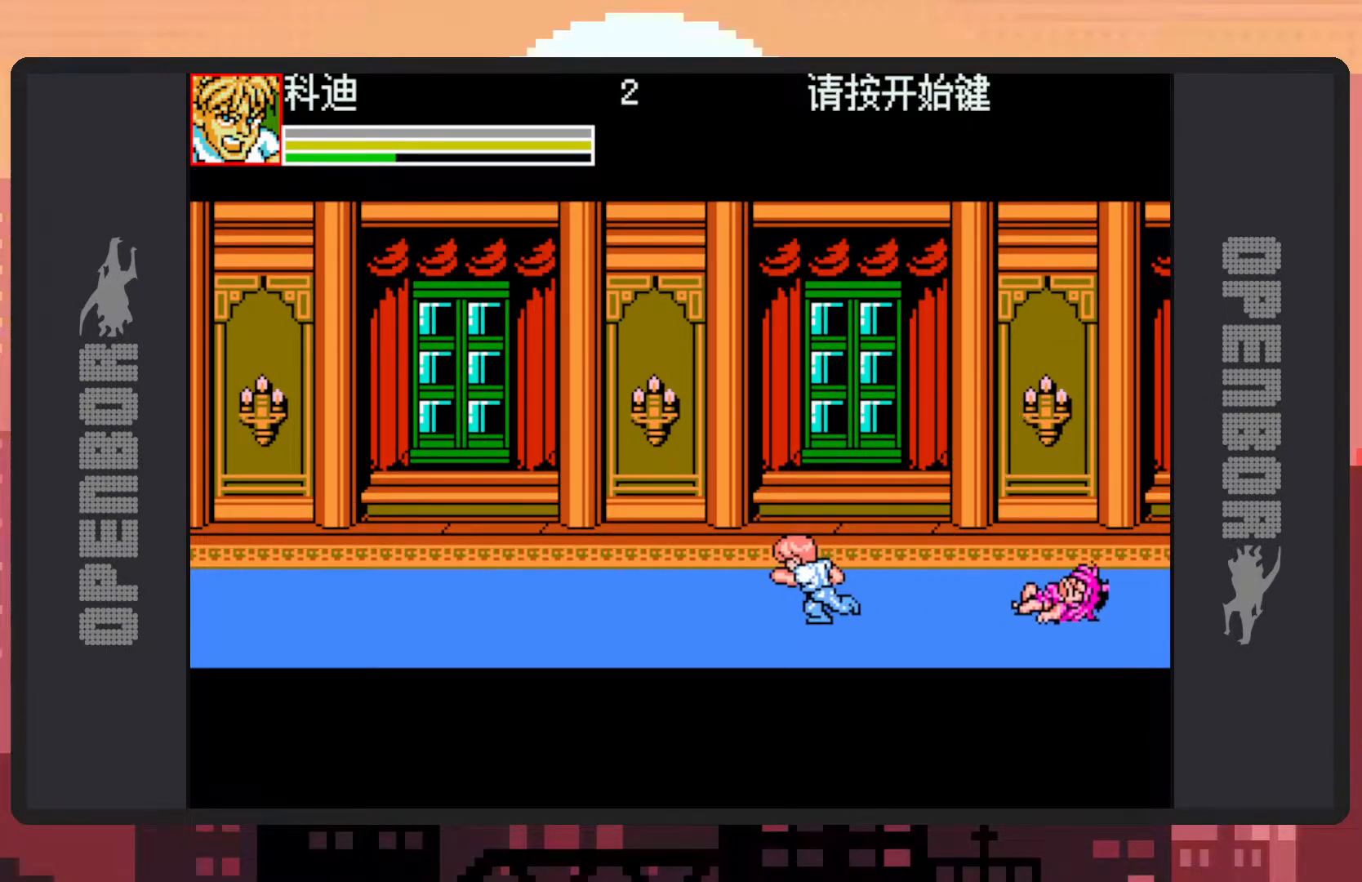
{"buttons": ["DPAD_LEFT"], "events": []}
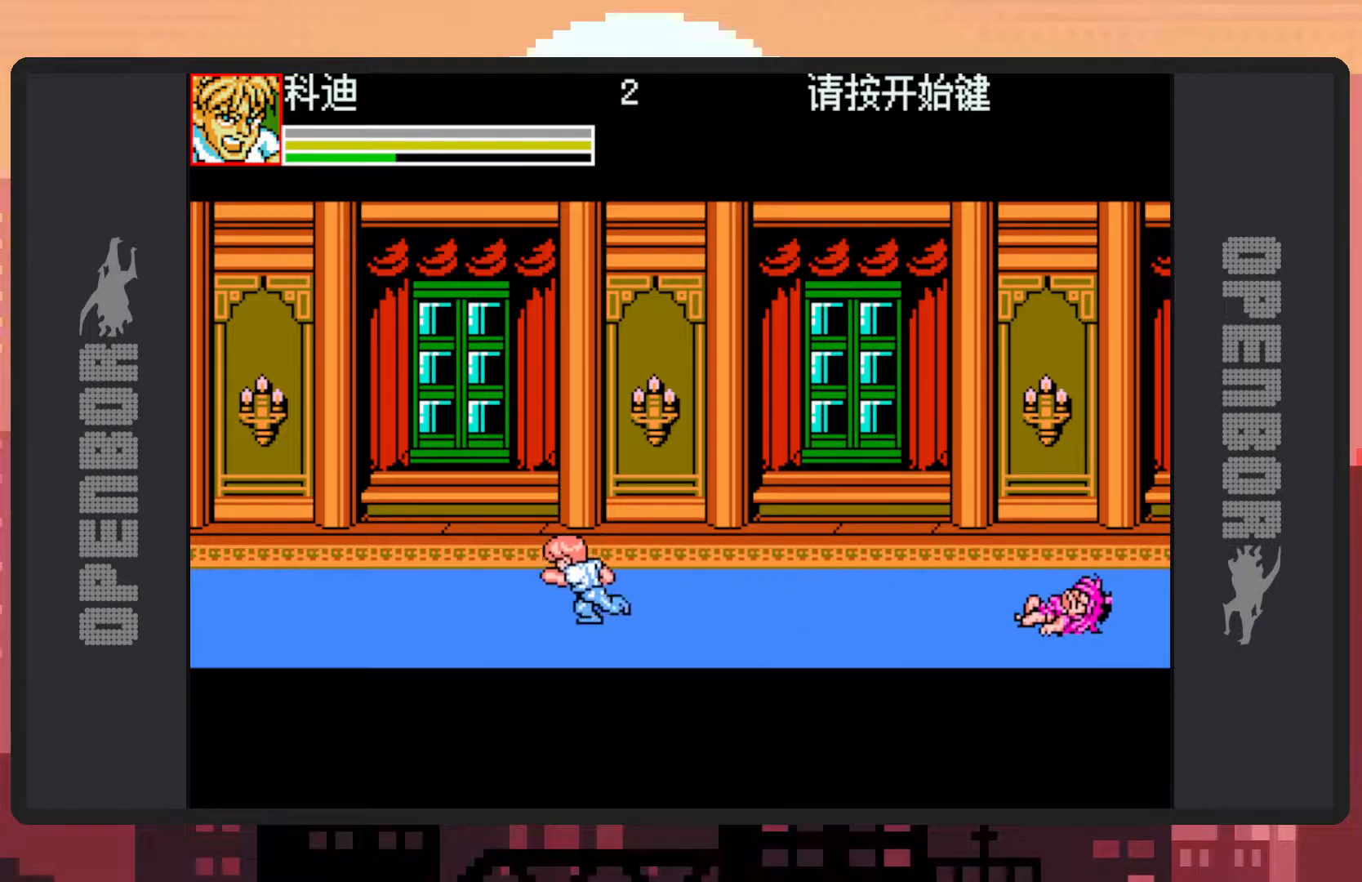
{"buttons": [], "events": [[150, "DPAD_LEFT", "up"], [300, "DPAD_RIGHT", "down"], [401, "DPAD_RIGHT", "up"]]}
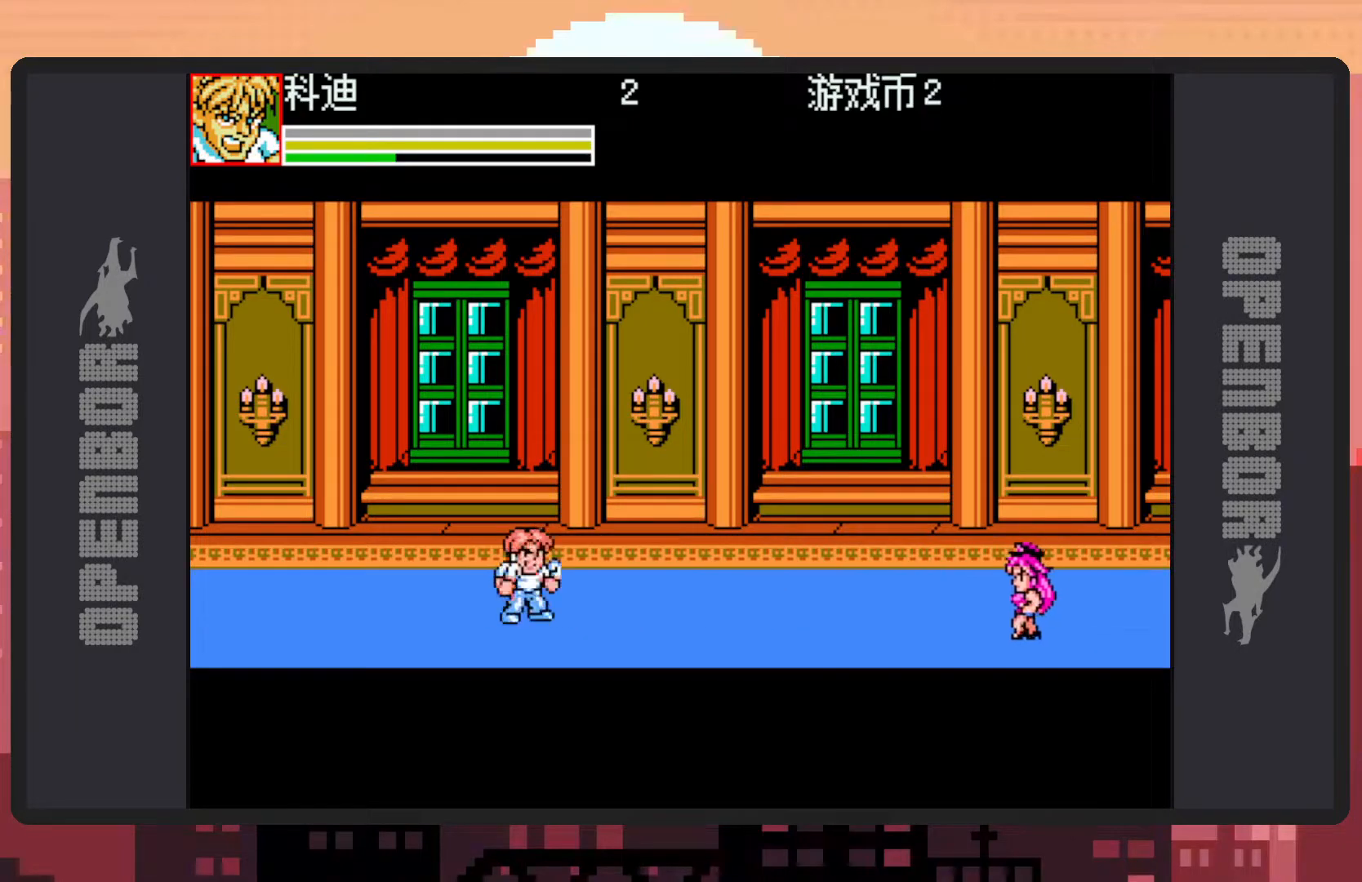
{"buttons": ["DPAD_DOWN", "DPAD_RIGHT"], "events": [[17, "DPAD_RIGHT", "down"], [384, "DPAD_DOWN", "down"]]}
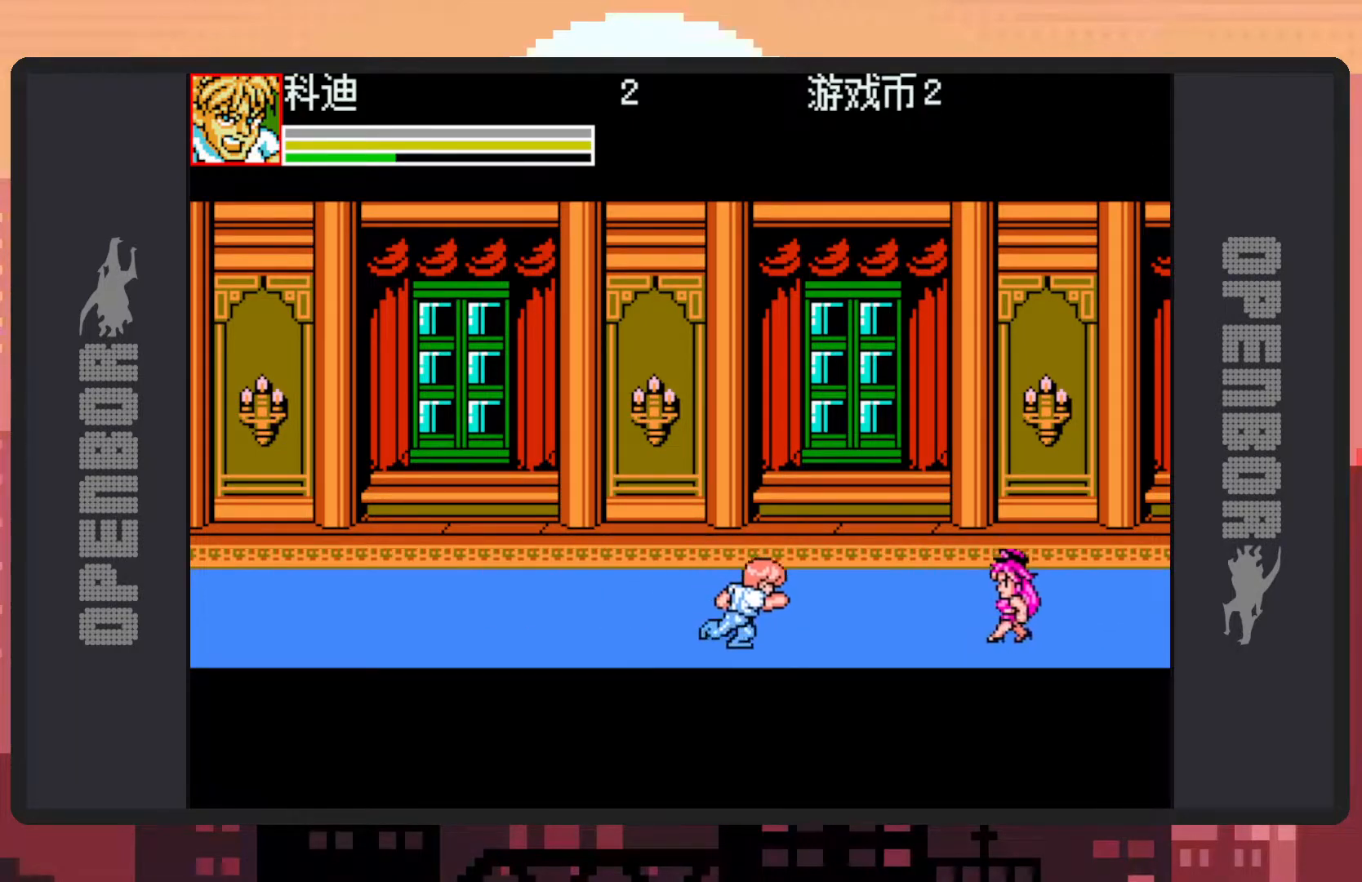
{"buttons": ["Y", "DPAD_RIGHT"], "events": [[100, "DPAD_DOWN", "up"], [367, "DPAD_UP", "down"], [383, "Y", "down"], [417, "Y", "up"], [467, "Y", "down"], [483, "DPAD_UP", "up"]]}
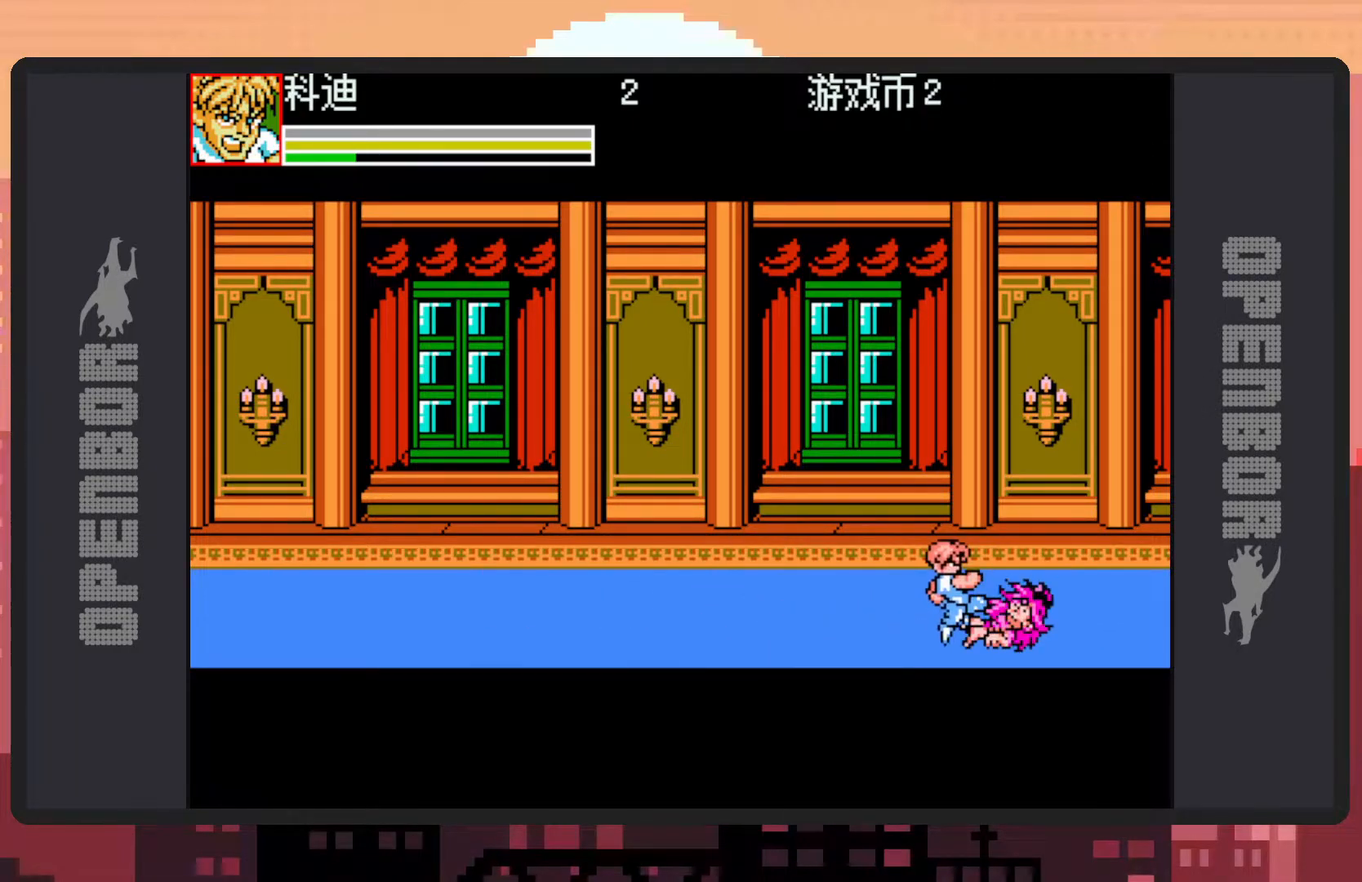
{"buttons": ["Y"], "events": [[17, "Y", "up"], [50, "Y", "down"], [100, "DPAD_RIGHT", "up"], [100, "Y", "up"], [150, "Y", "down"], [184, "Y", "up"], [234, "Y", "down"], [284, "Y", "up"], [334, "Y", "down"], [367, "Y", "up"], [417, "Y", "down"], [450, "Y", "up"], [501, "Y", "down"]]}
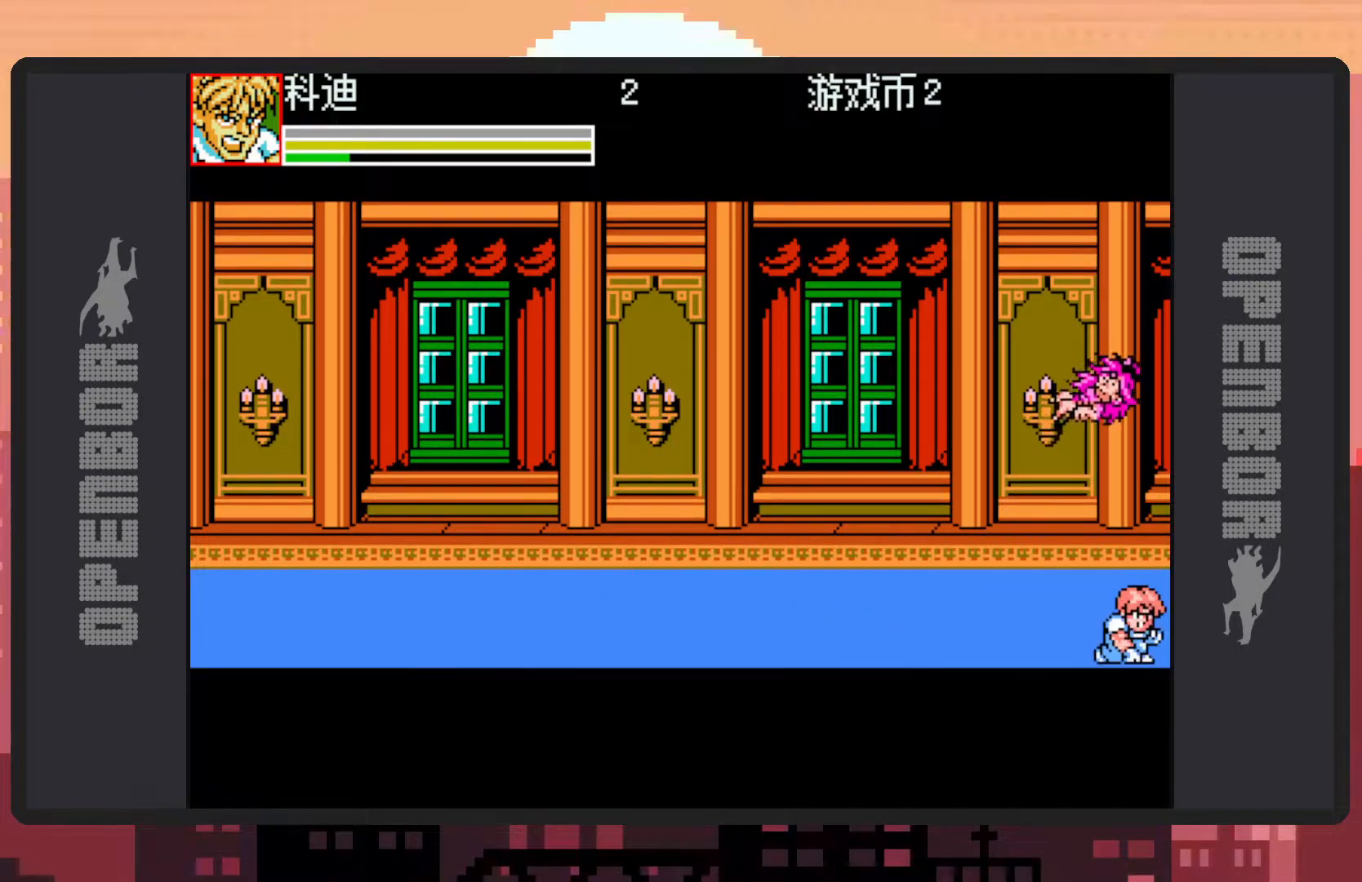
{"buttons": ["DPAD_LEFT"], "events": [[50, "Y", "up"], [83, "Y", "down"], [133, "Y", "up"], [183, "Y", "down"], [200, "Y", "up"], [216, "DPAD_LEFT", "down"], [333, "DPAD_LEFT", "up"], [383, "DPAD_LEFT", "down"]]}
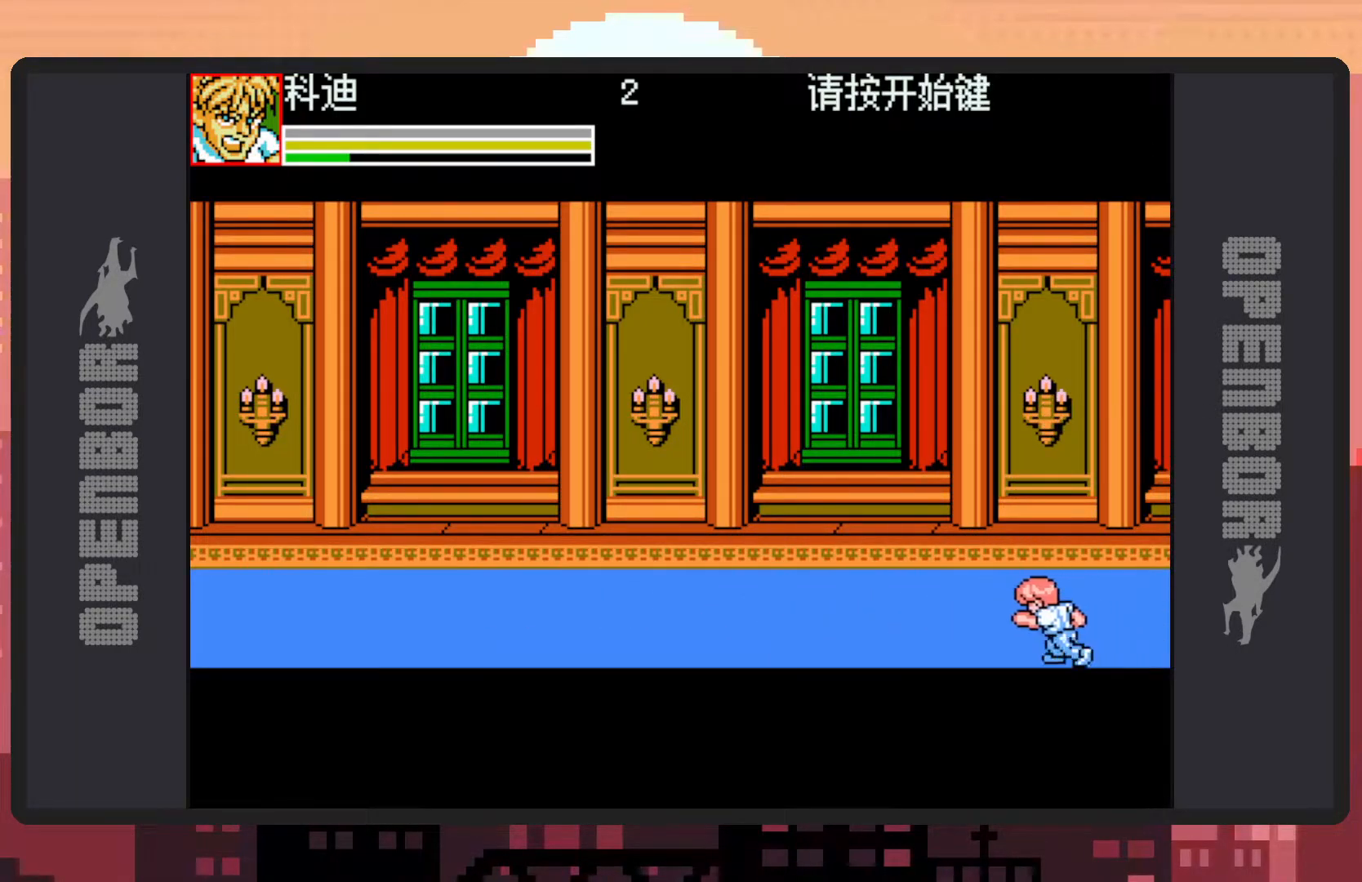
{"buttons": ["DPAD_LEFT"], "events": []}
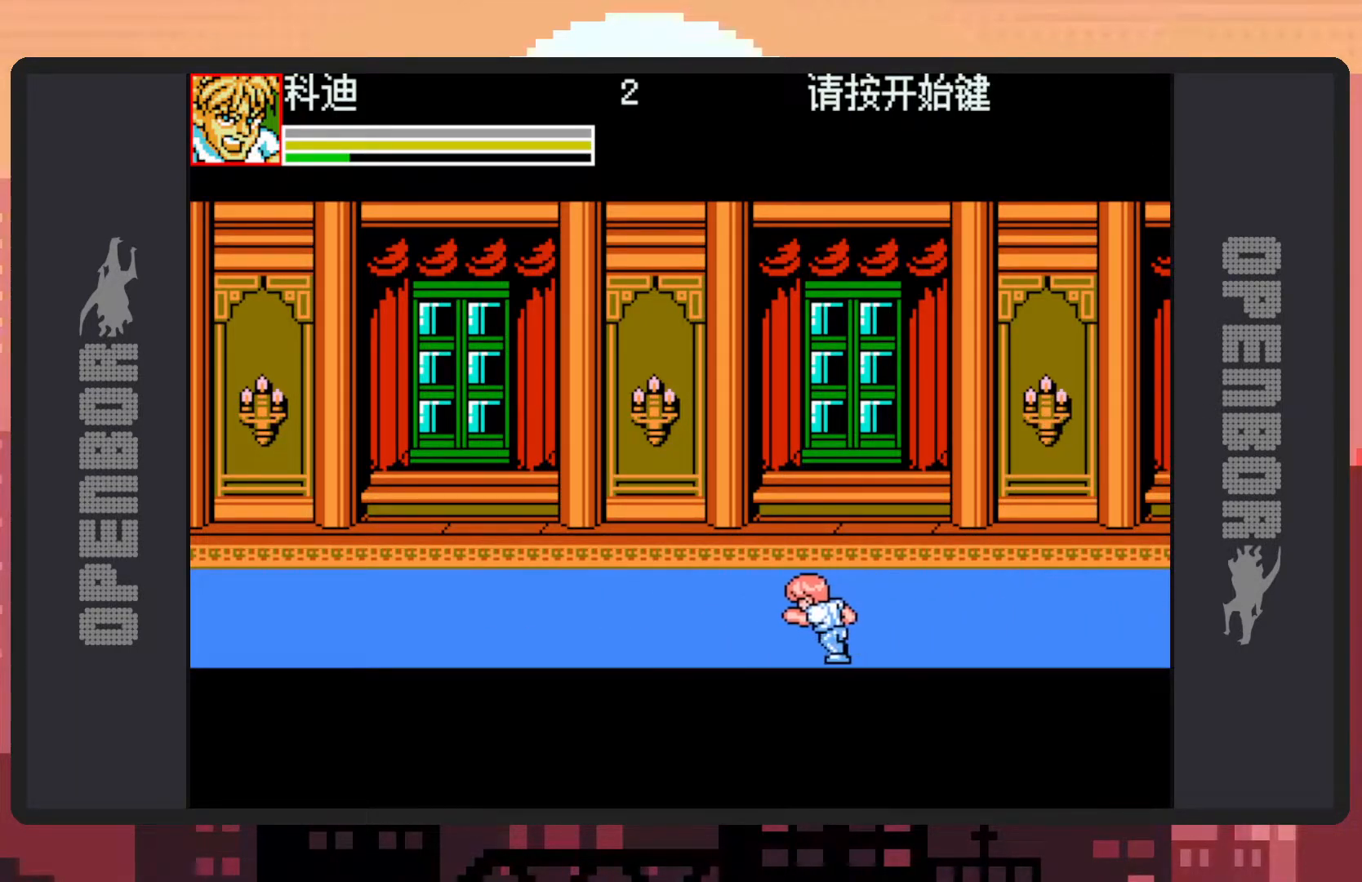
{"buttons": ["DPAD_LEFT"], "events": []}
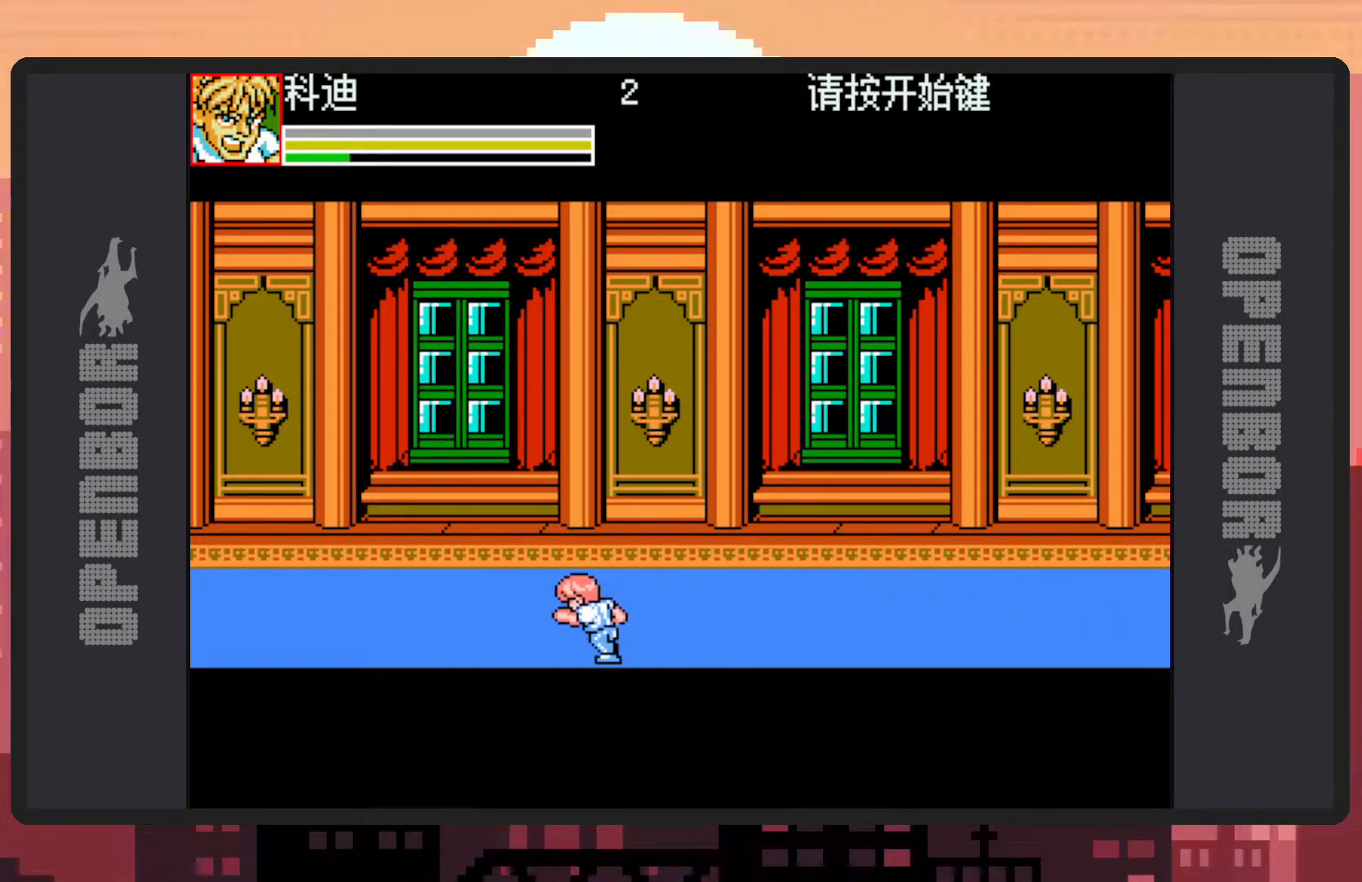
{"buttons": ["DPAD_LEFT"], "events": []}
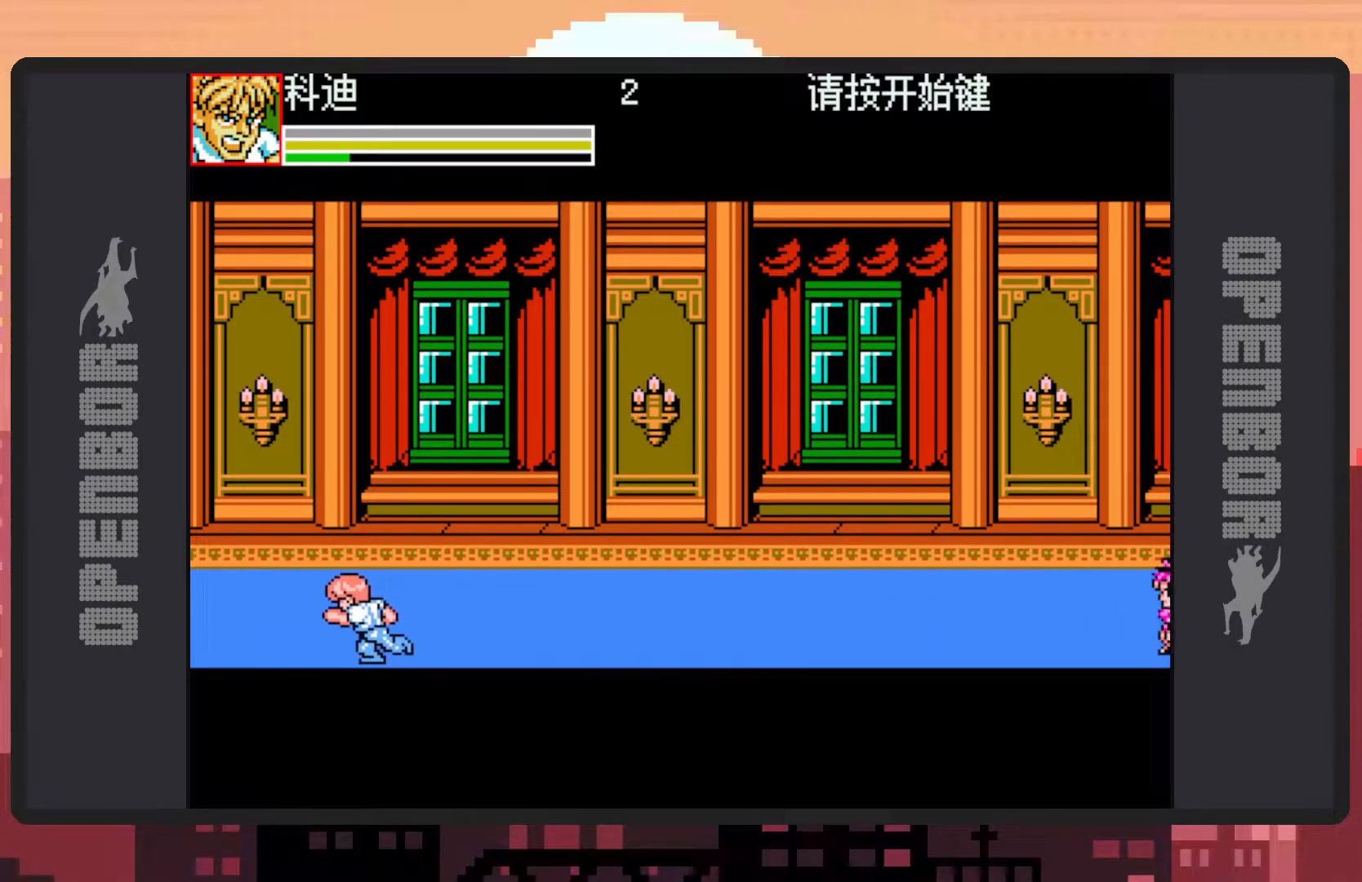
{"buttons": ["DPAD_RIGHT"], "events": [[33, "DPAD_UP", "down"], [83, "DPAD_UP", "up"], [116, "DPAD_LEFT", "up"], [250, "DPAD_RIGHT", "down"], [400, "DPAD_RIGHT", "up"], [483, "DPAD_RIGHT", "down"]]}
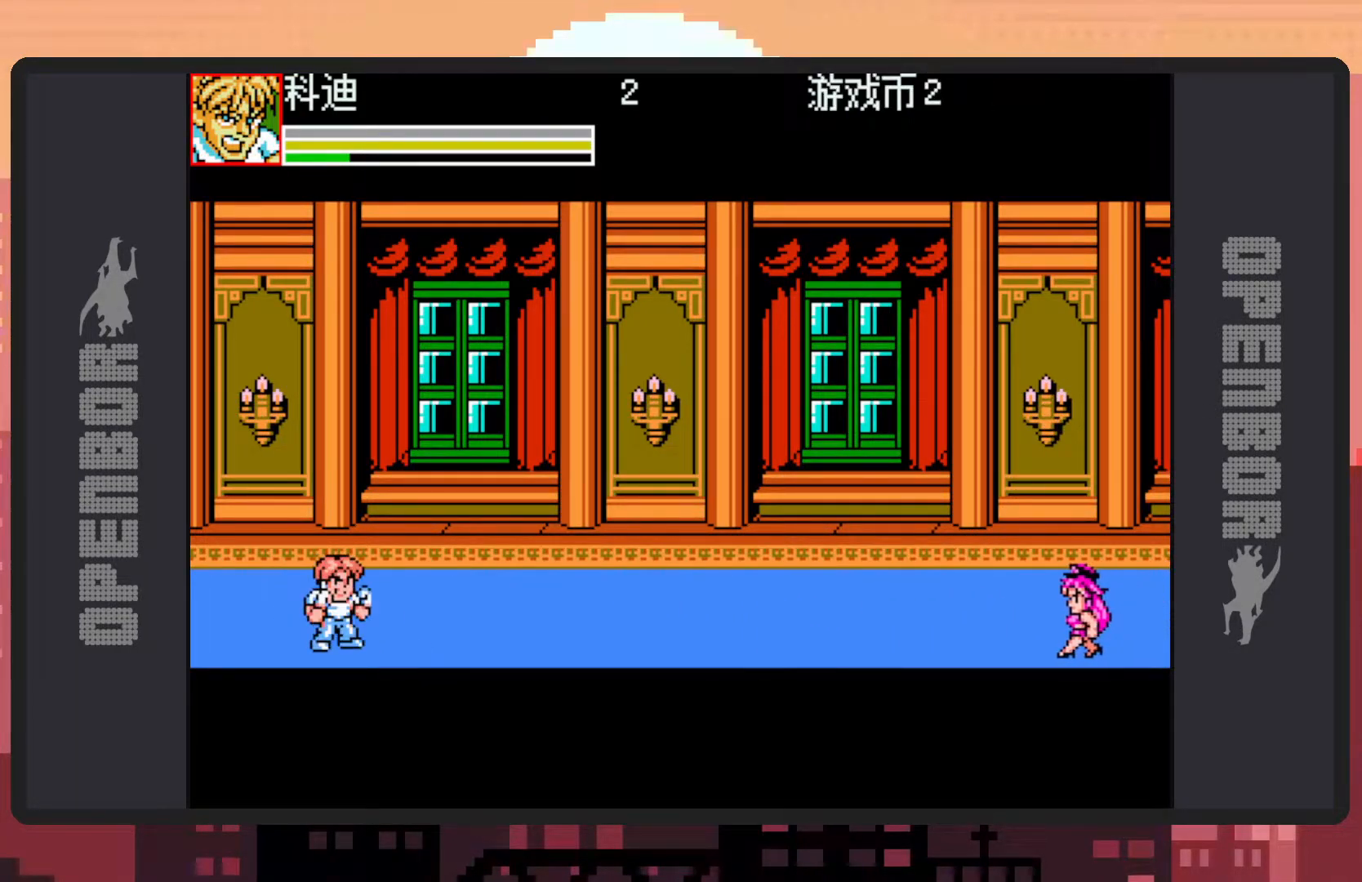
{"buttons": ["DPAD_RIGHT"], "events": []}
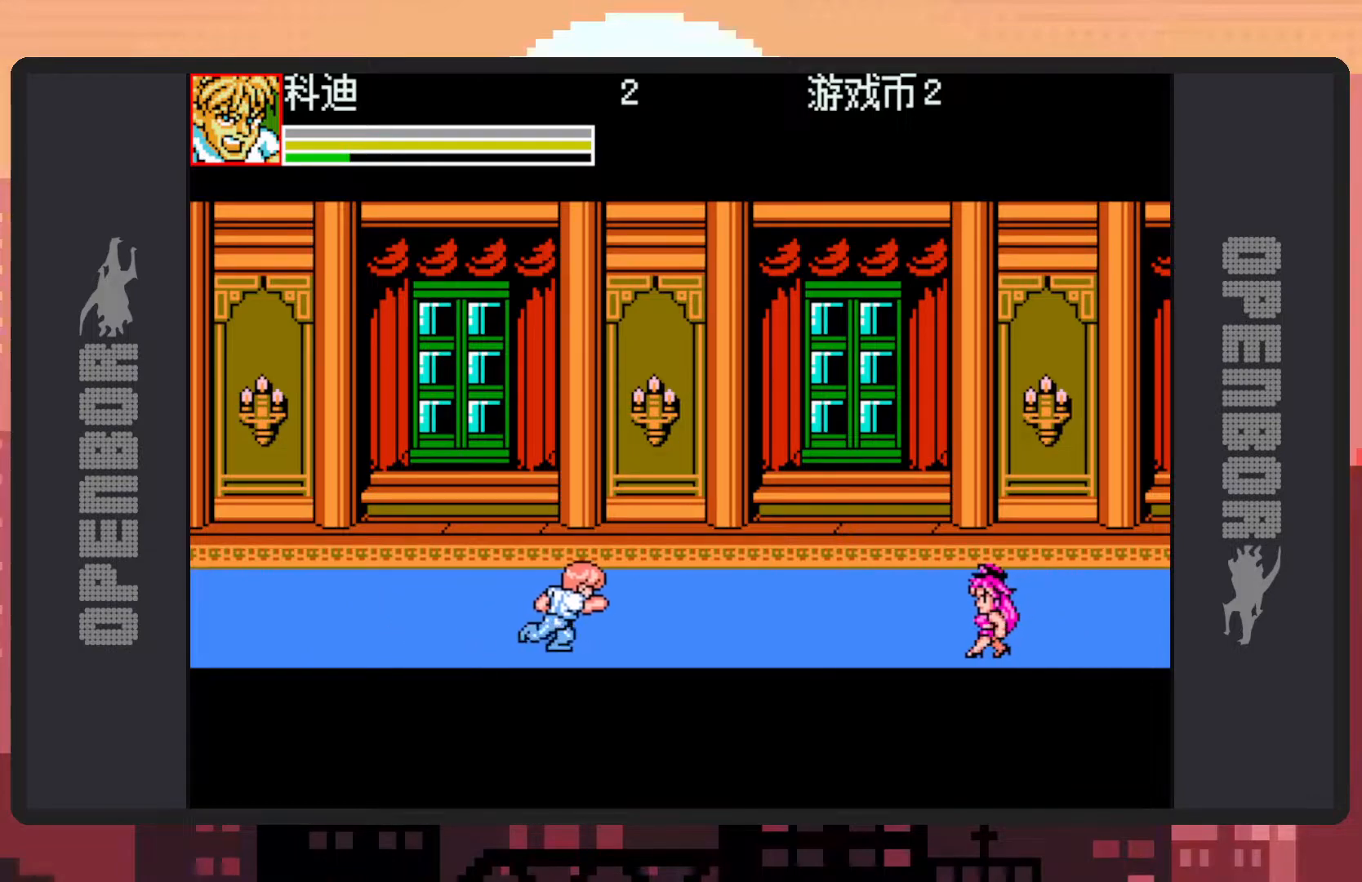
{"buttons": ["DPAD_RIGHT"], "events": []}
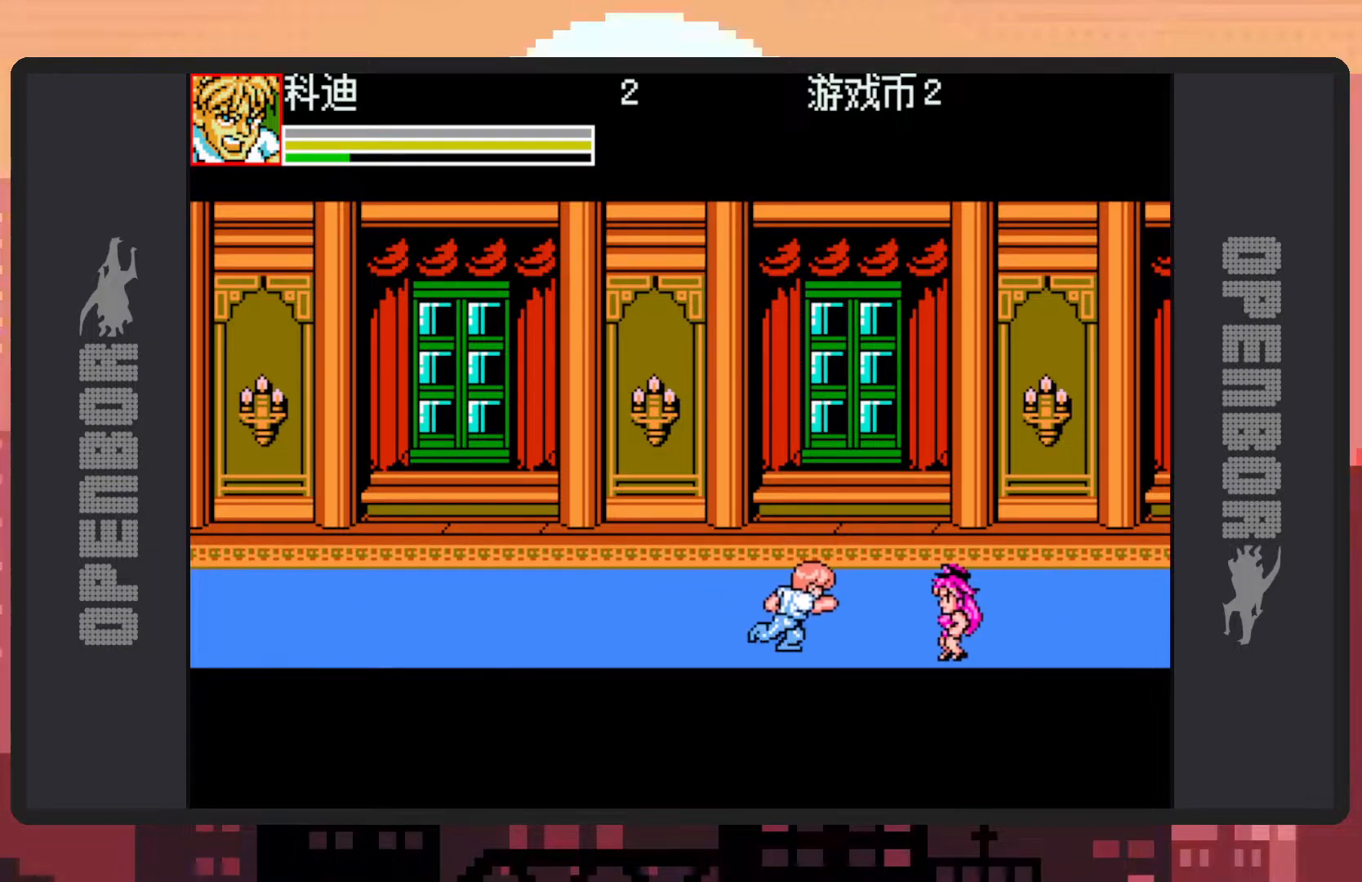
{"buttons": [], "events": [[17, "Y", "down"], [67, "Y", "up"], [100, "Y", "down"], [150, "Y", "up"], [200, "Y", "down"], [250, "Y", "up"], [284, "Y", "down"], [334, "Y", "up"], [350, "DPAD_RIGHT", "up"], [384, "Y", "down"], [417, "Y", "up"], [467, "Y", "down"], [501, "Y", "up"]]}
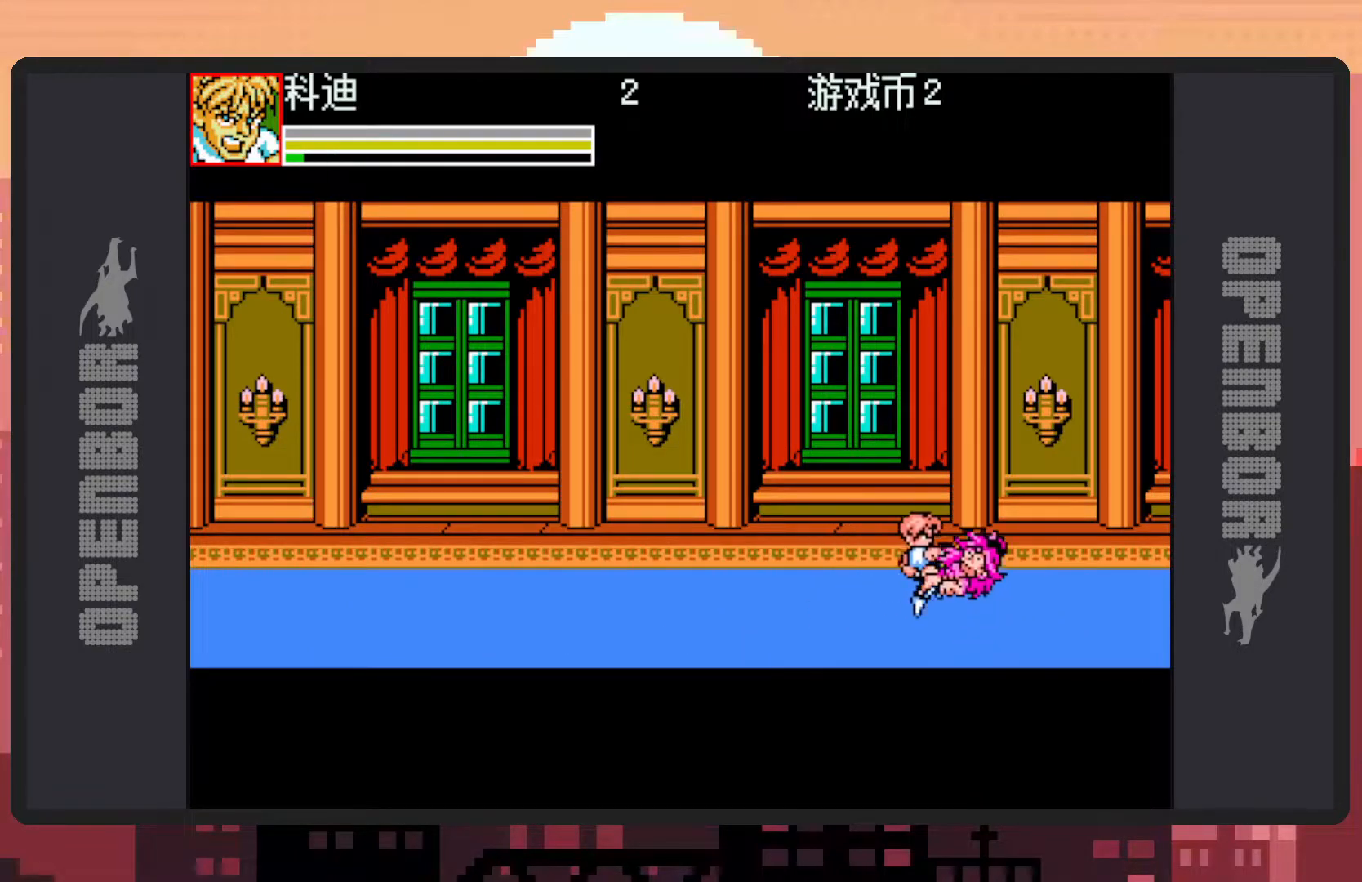
{"buttons": ["DPAD_LEFT"], "events": [[50, "Y", "down"], [100, "Y", "up"], [133, "Y", "down"], [183, "Y", "up"], [233, "Y", "down"], [266, "Y", "up"], [316, "Y", "down"], [367, "Y", "up"], [433, "DPAD_LEFT", "down"]]}
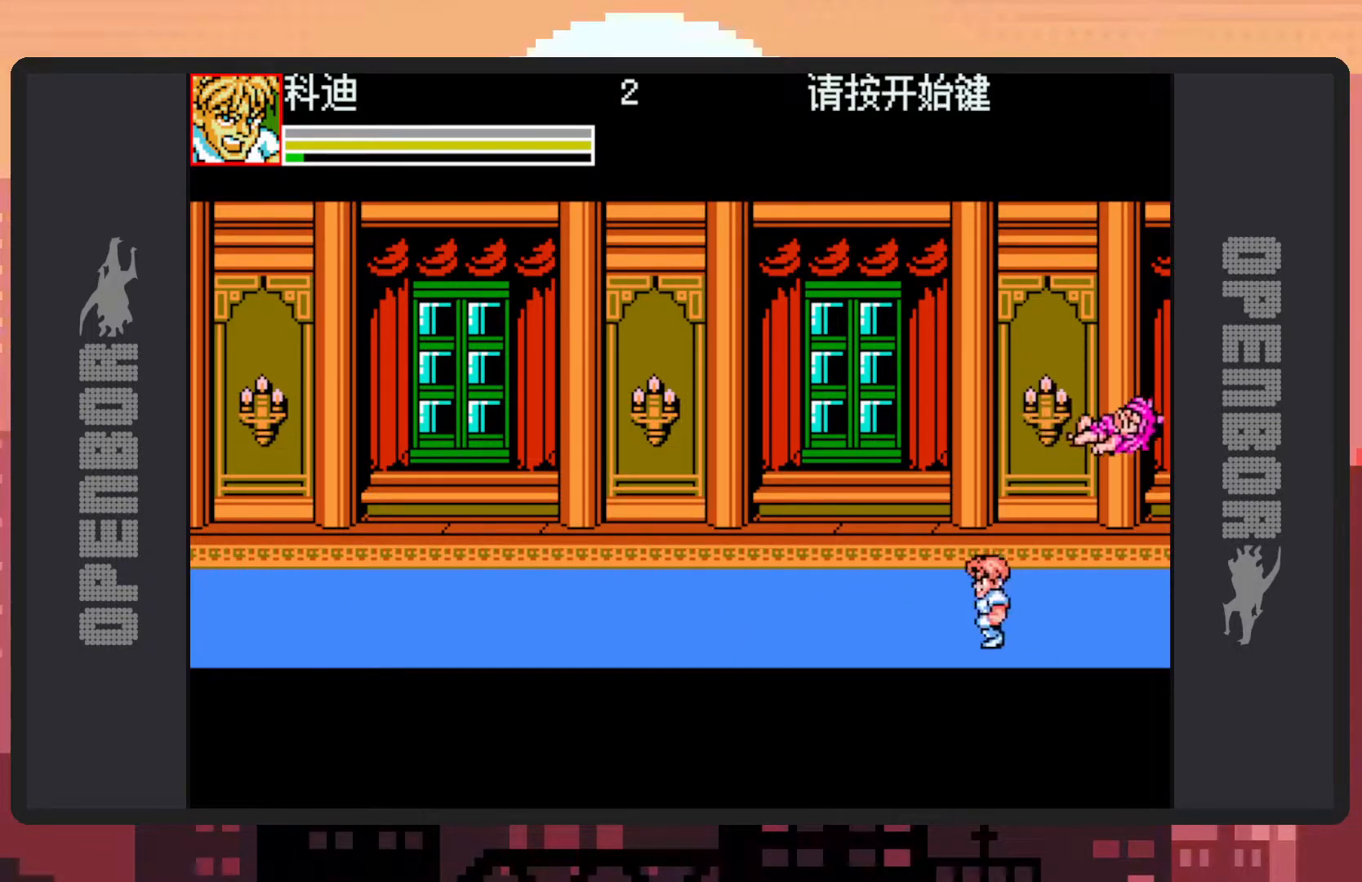
{"buttons": ["DPAD_LEFT"], "events": [[50, "DPAD_LEFT", "up"], [117, "DPAD_LEFT", "down"]]}
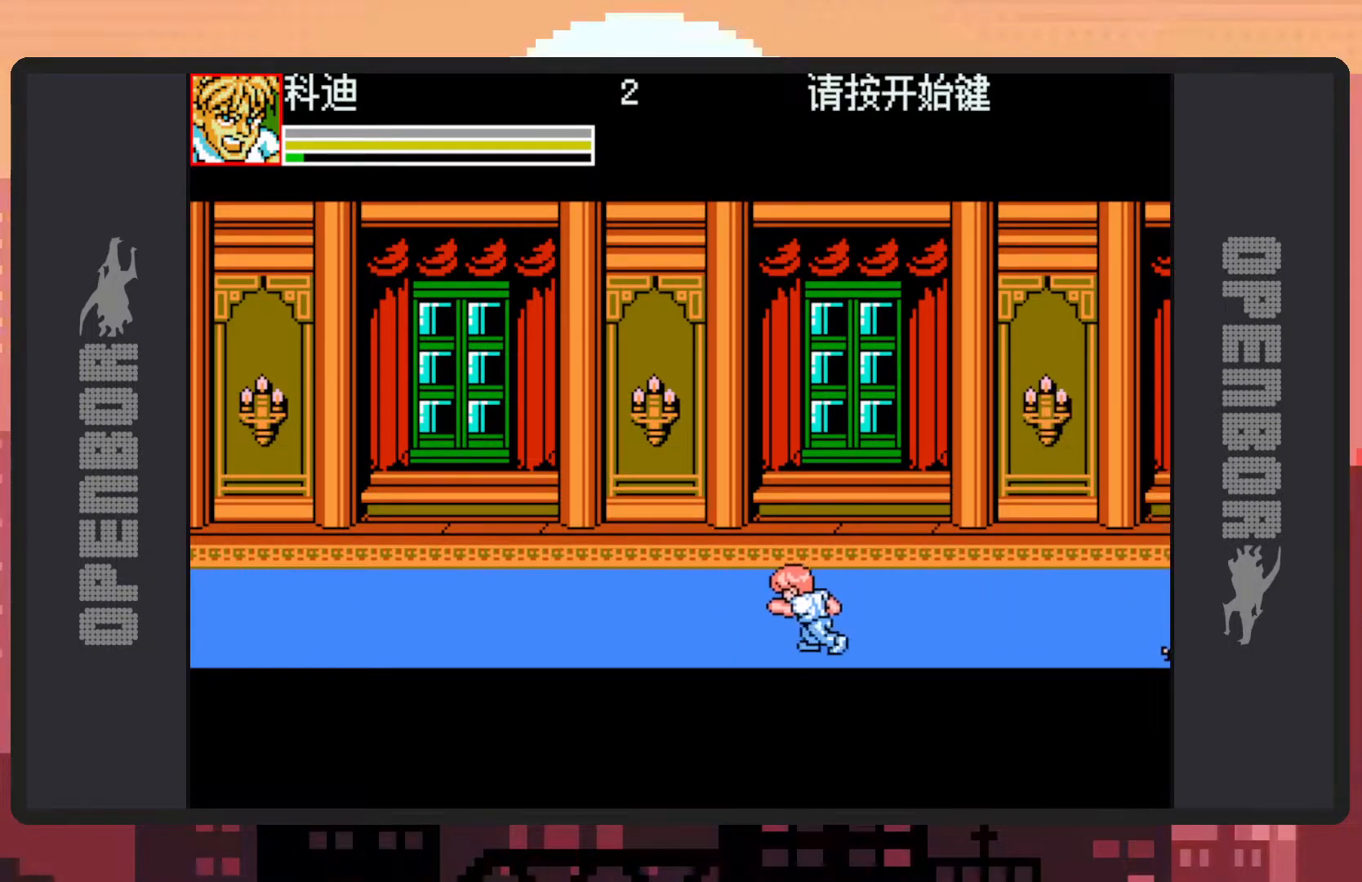
{"buttons": ["DPAD_RIGHT"], "events": [[233, "DPAD_LEFT", "up"], [417, "DPAD_RIGHT", "down"]]}
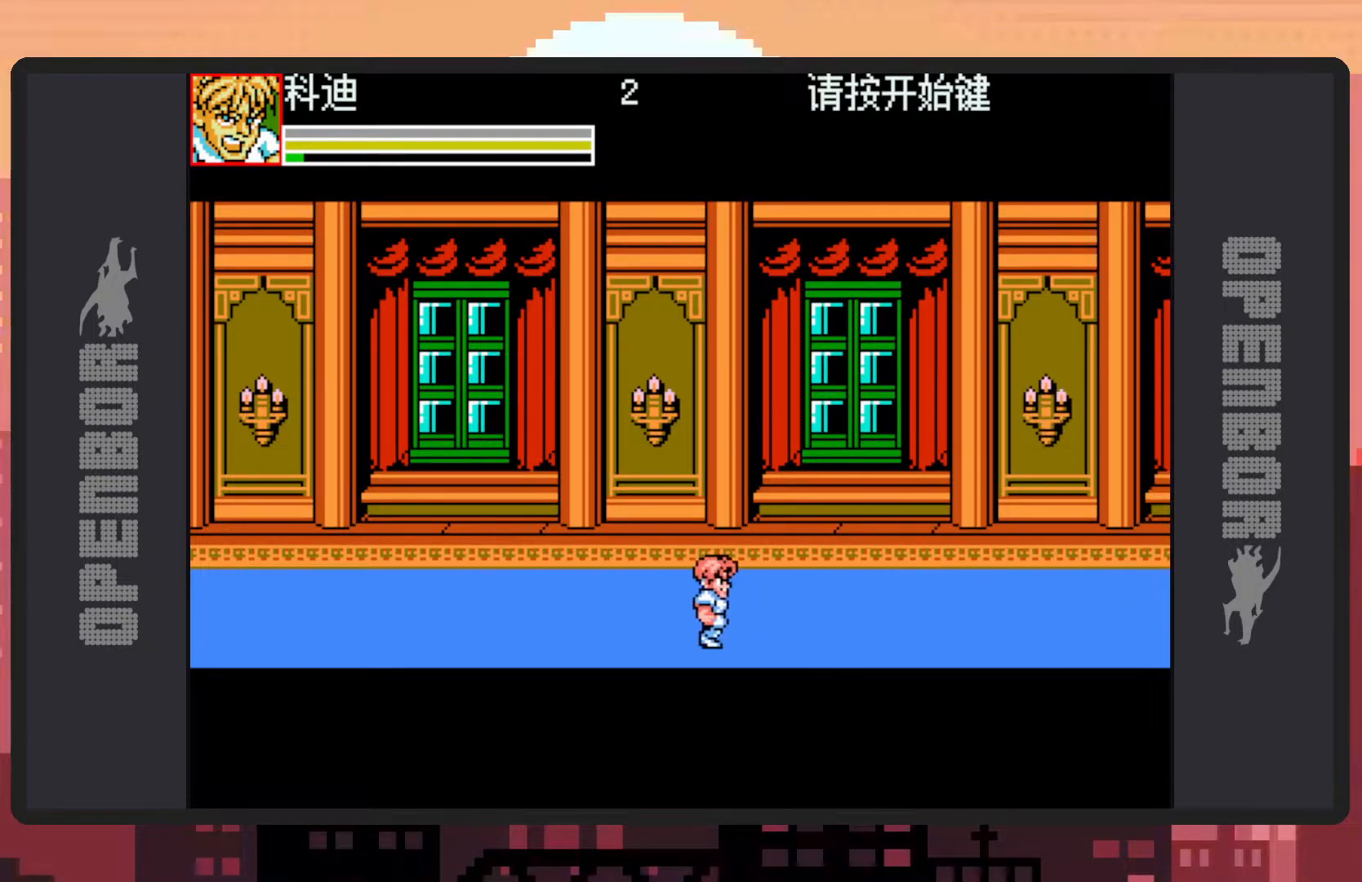
{"buttons": ["DPAD_RIGHT"], "events": [[33, "DPAD_RIGHT", "up"], [100, "DPAD_RIGHT", "down"]]}
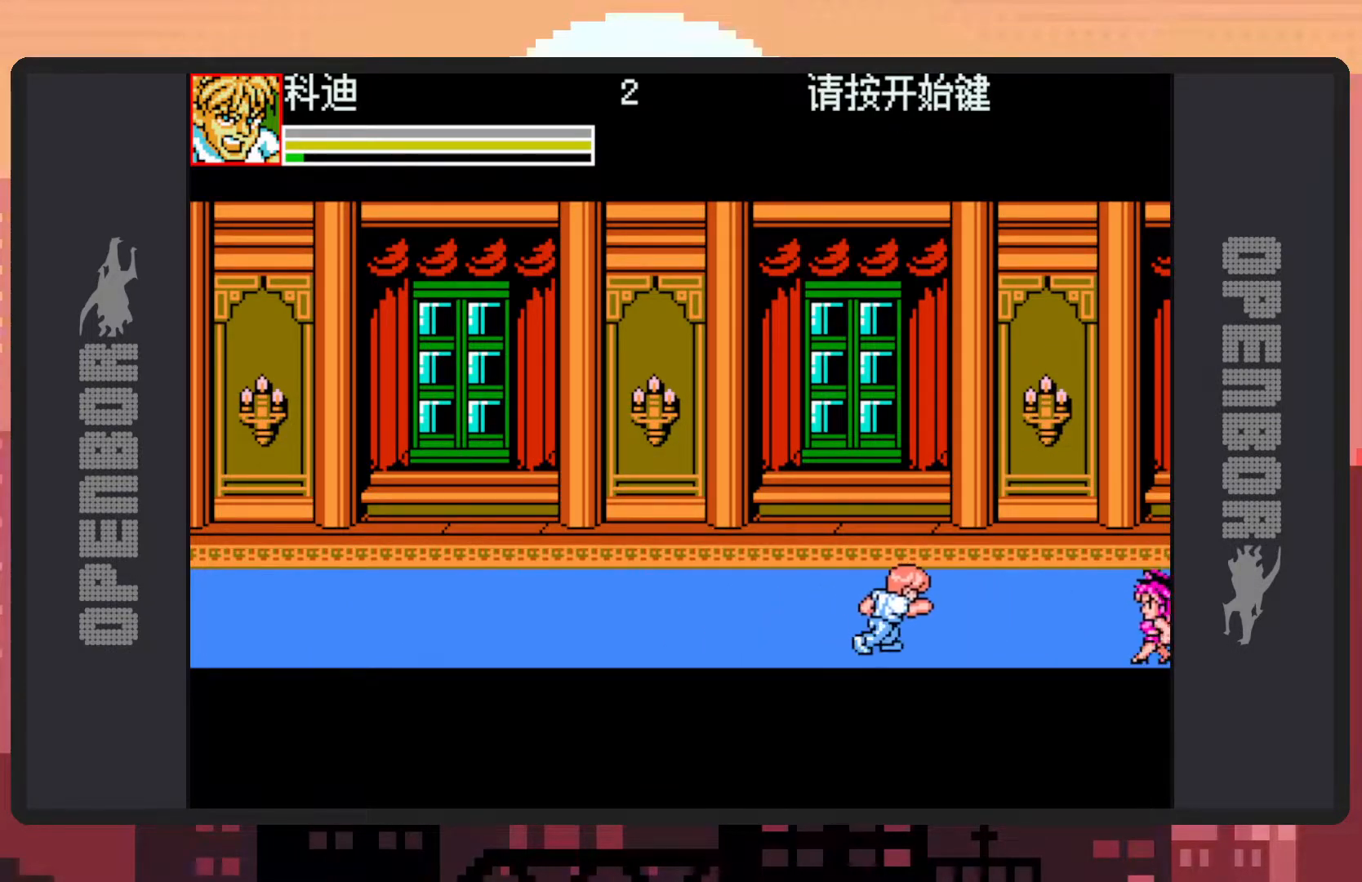
{"buttons": ["Y"], "events": [[116, "Y", "down"], [150, "Y", "up"], [200, "Y", "down"], [216, "DPAD_RIGHT", "up"], [250, "Y", "up"], [283, "Y", "down"], [350, "Y", "up"], [383, "Y", "down"], [417, "Y", "up"], [467, "Y", "down"]]}
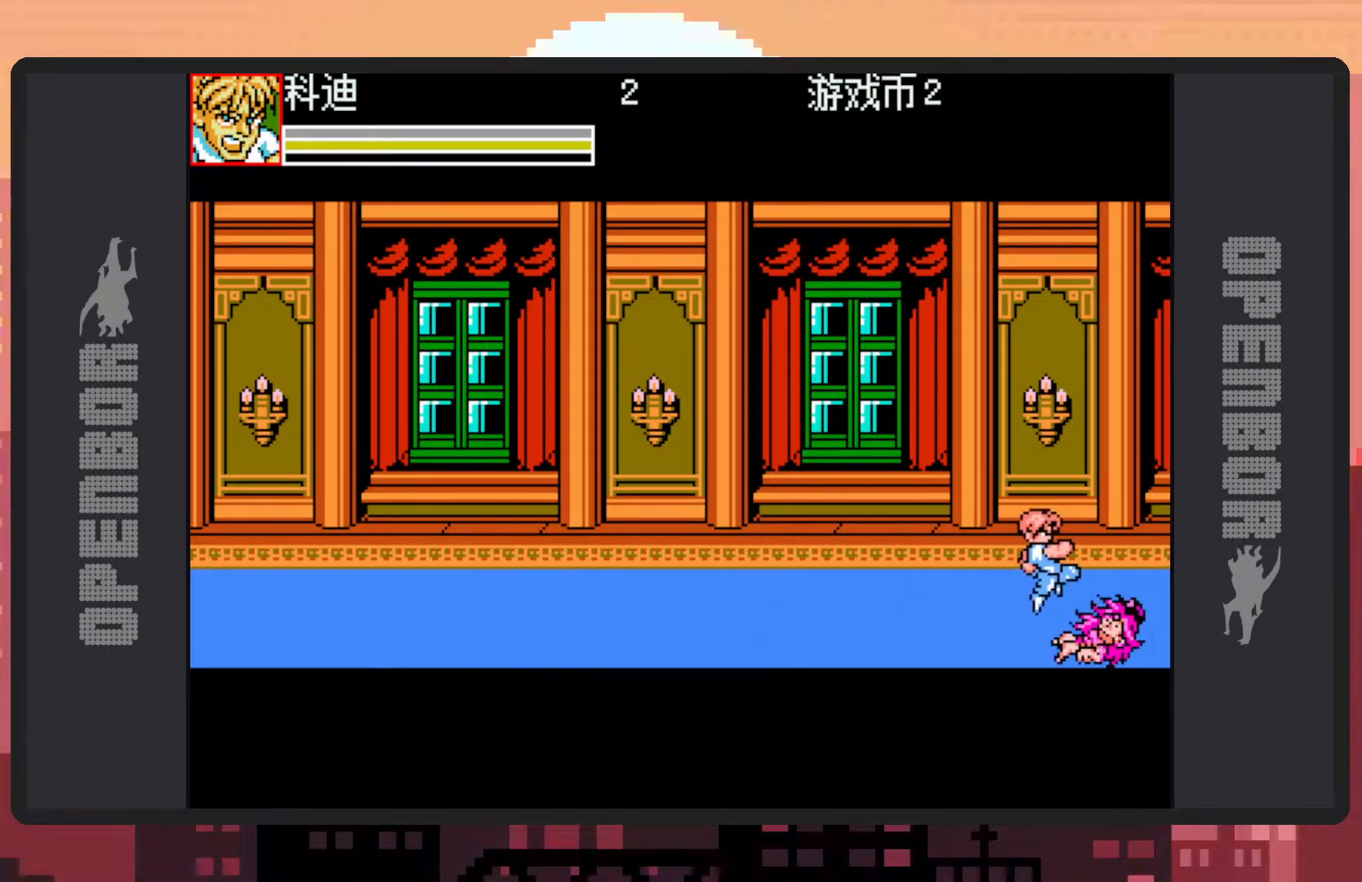
{"buttons": ["DPAD_LEFT"], "events": [[17, "Y", "up"], [50, "Y", "down"], [100, "Y", "up"], [133, "Y", "down"], [184, "Y", "up"], [234, "Y", "down"], [284, "Y", "up"], [334, "Y", "down"], [367, "Y", "up"], [417, "Y", "down"], [450, "Y", "up"], [484, "DPAD_LEFT", "down"]]}
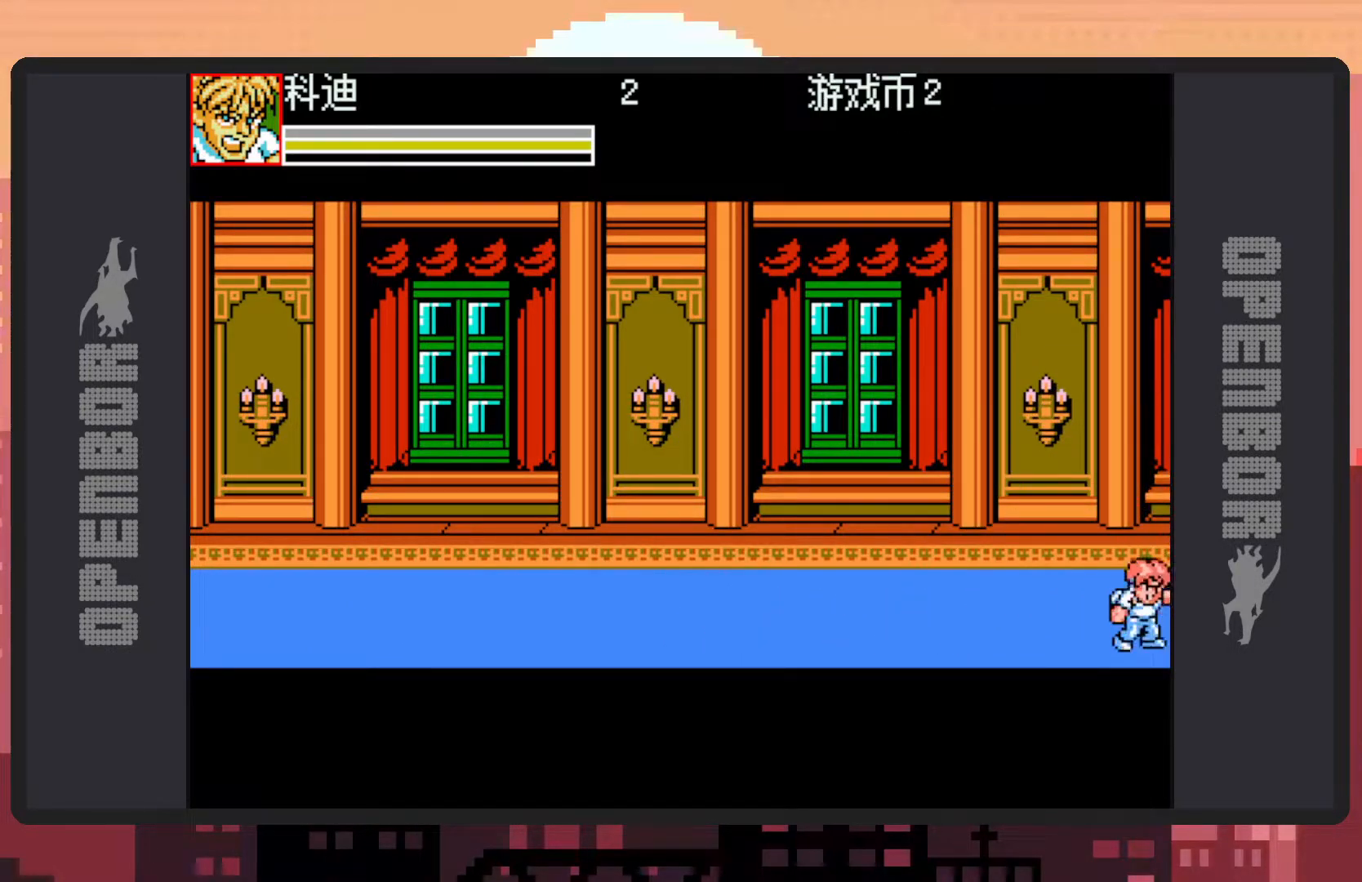
{"buttons": ["DPAD_LEFT"], "events": [[100, "DPAD_LEFT", "up"], [183, "DPAD_LEFT", "down"]]}
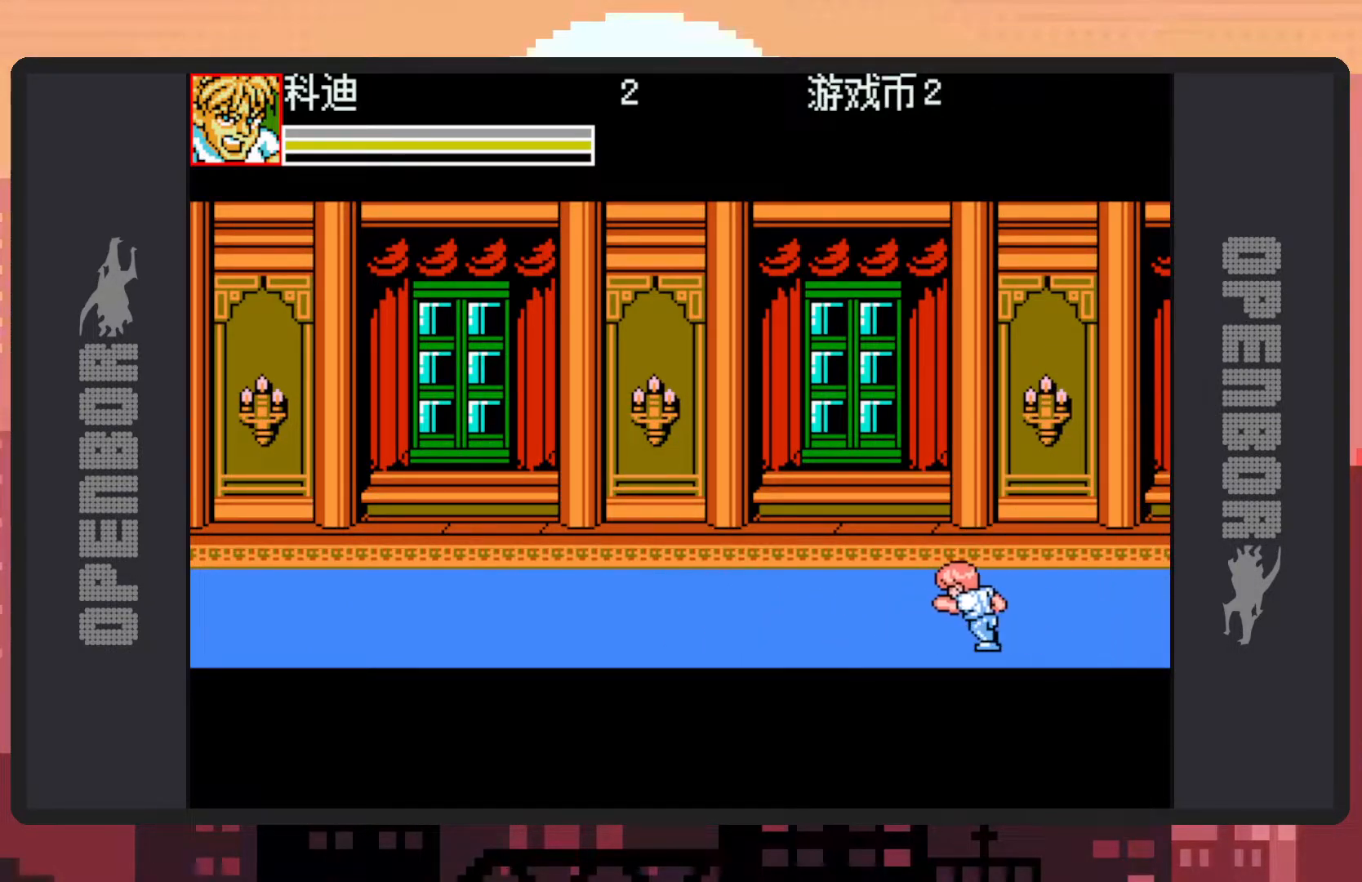
{"buttons": ["DPAD_LEFT"], "events": []}